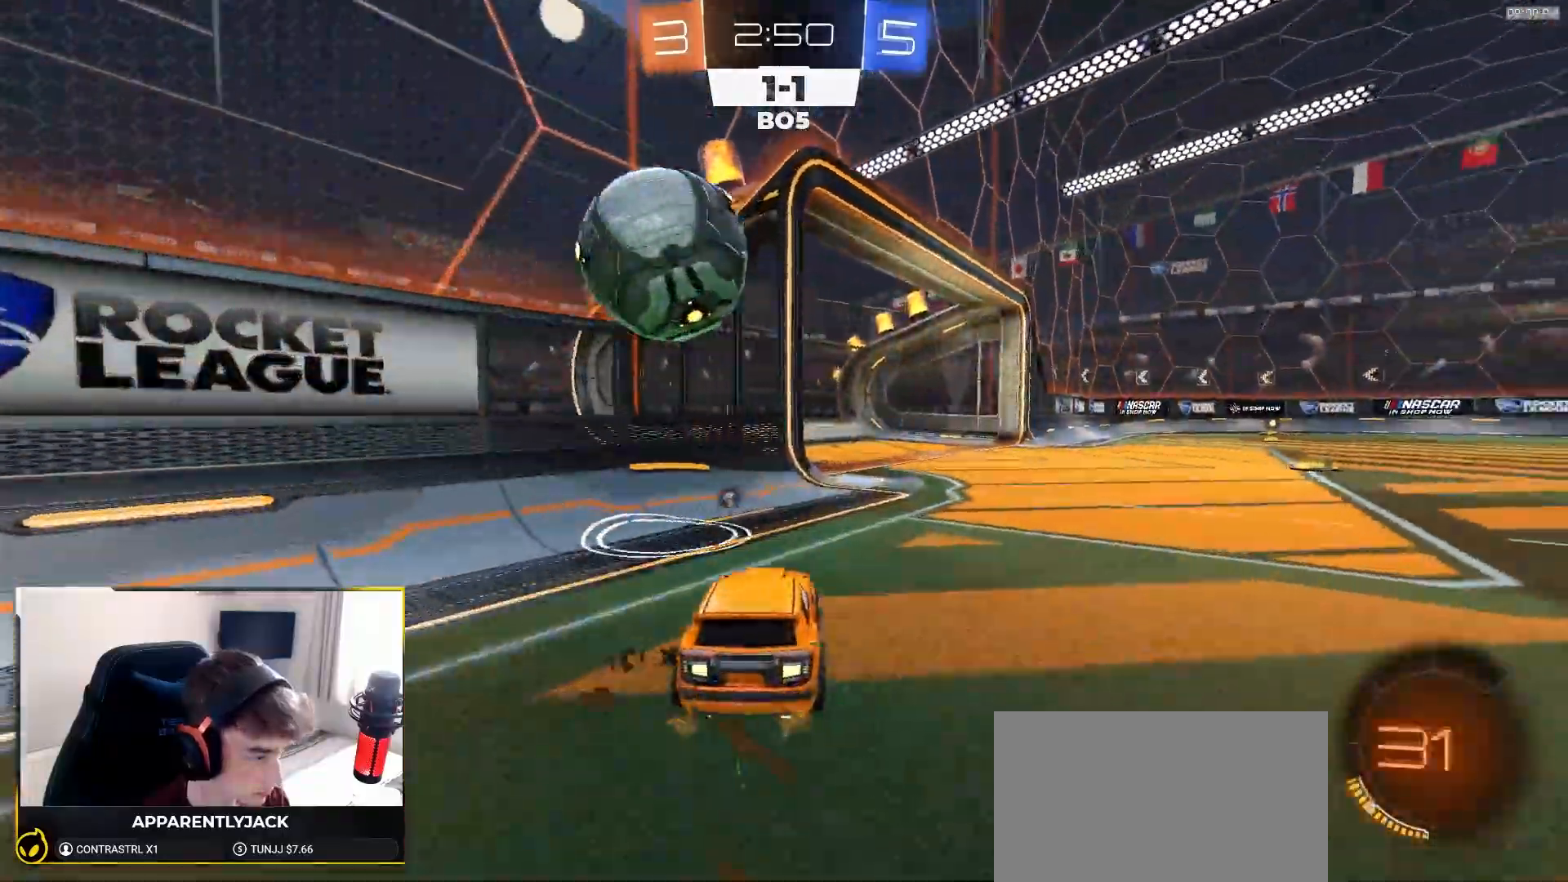
Gameplay with a controller (PlayStation layout); each line is a JSON object with the inputs held at the frame after it (dt_ms = milliseconds from this image to that frame). "events" lists button and stick changes between this image and that frame as [ms after this image, input, new state], when the widget could be followed in between. Not read: L3 R3 TOUCHPAD.
{"dt_ms": 500, "buttons": [], "left_stick": "right", "right_stick": "center", "events": [[150, "left_stick", "center"], [250, "left_stick", "right"], [283, "R2", "up"]]}
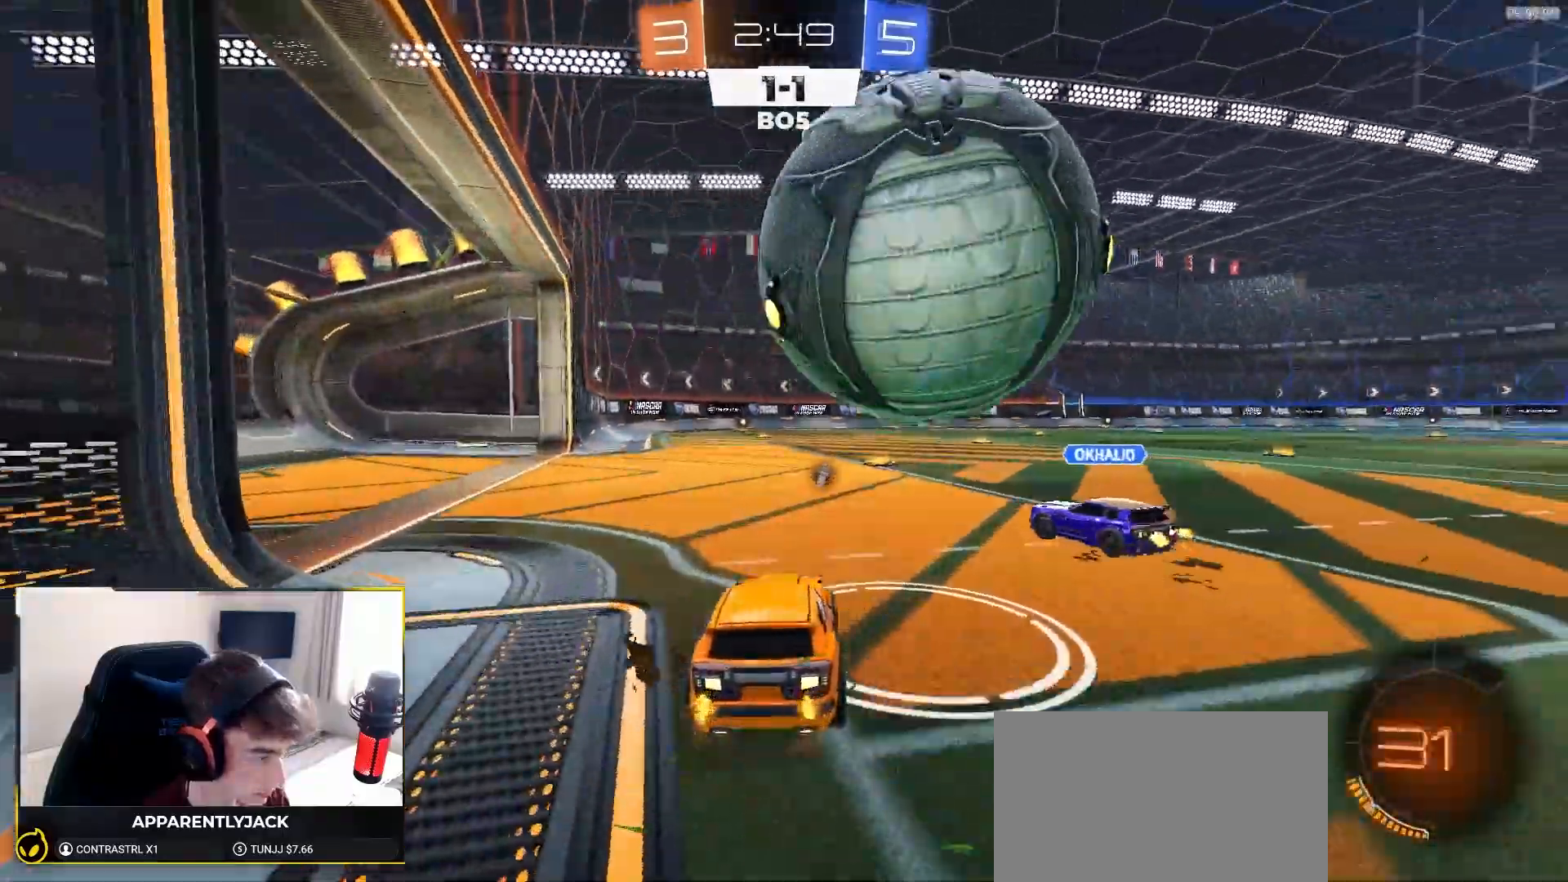
{"dt_ms": 500, "buttons": ["R1", "R2"], "left_stick": "center", "right_stick": "center", "events": [[83, "R2", "down"], [283, "R1", "down"], [417, "left_stick", "center"]]}
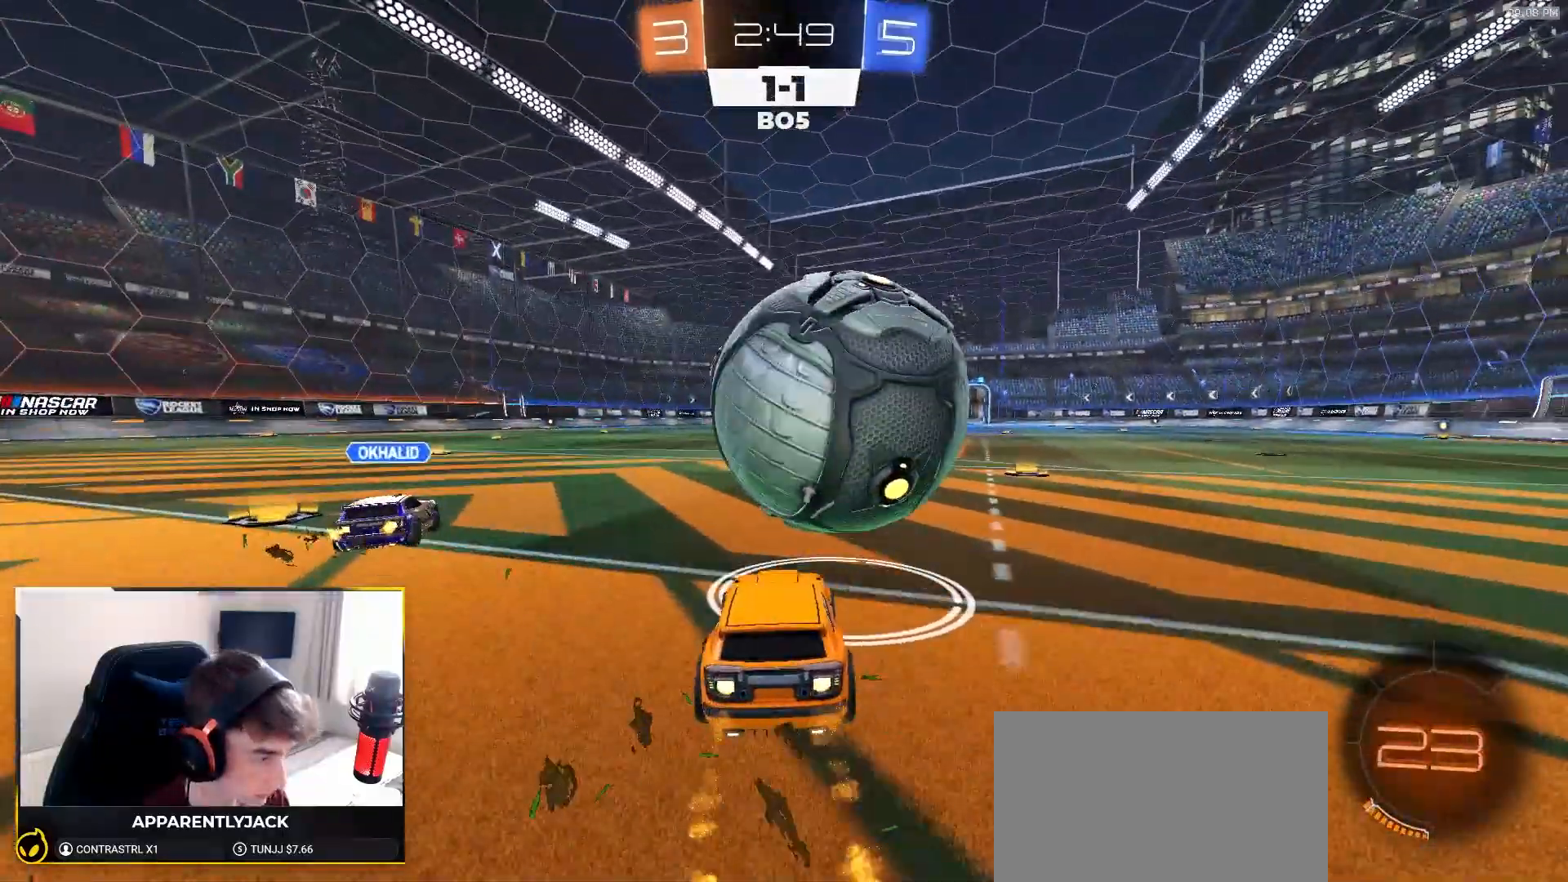
{"dt_ms": 500, "buttons": ["CROSS", "R1", "R2"], "left_stick": "right", "right_stick": "center", "events": [[167, "left_stick", "left"], [217, "CROSS", "down"], [367, "left_stick", "down"], [433, "left_stick", "right"]]}
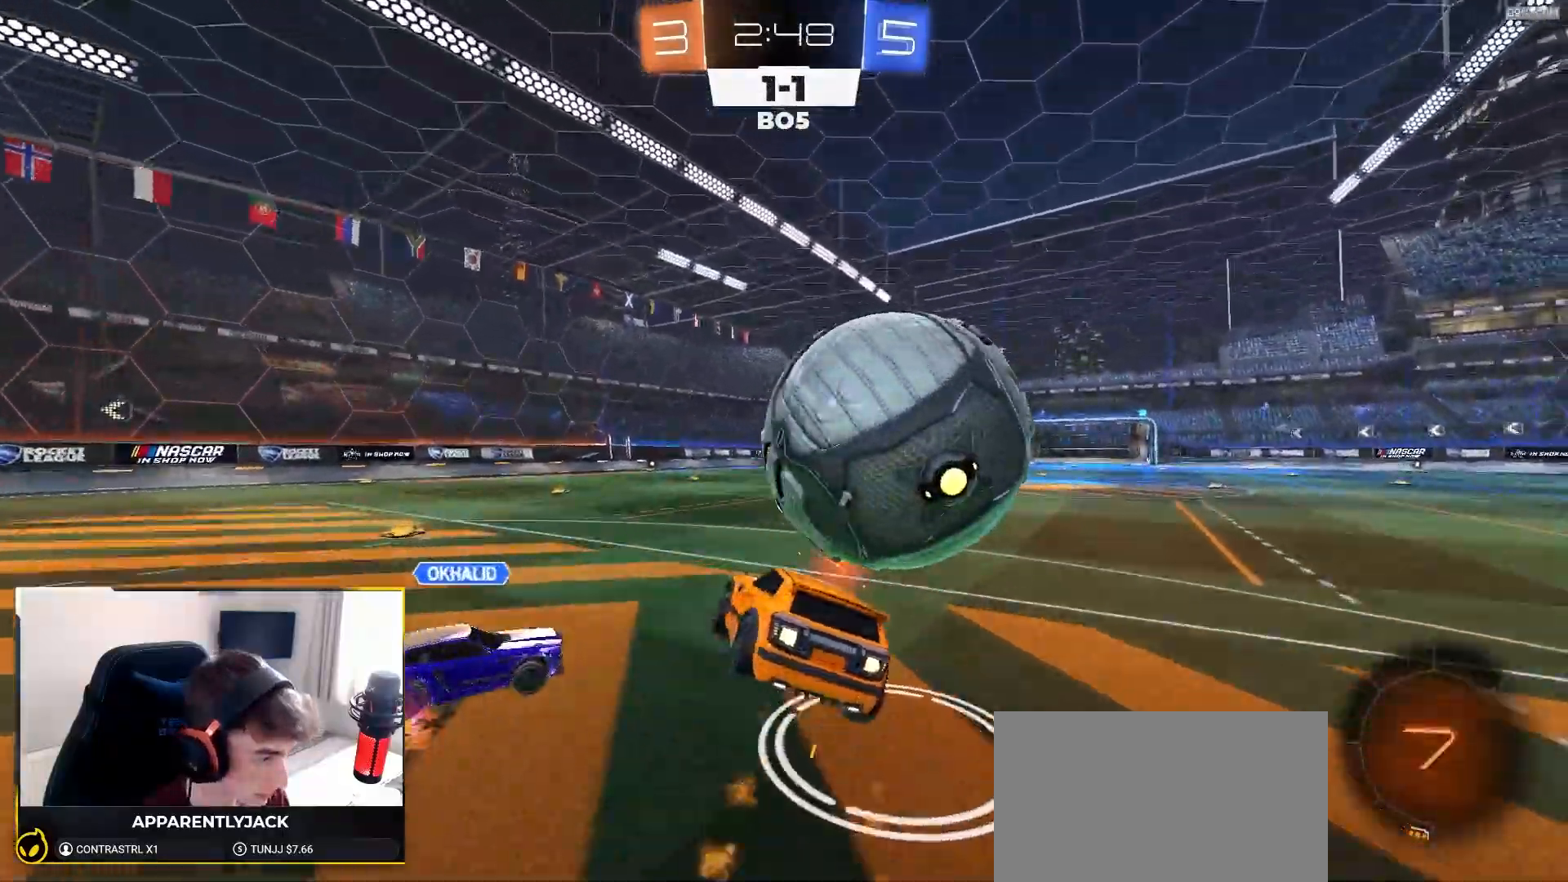
{"dt_ms": 500, "buttons": ["CROSS", "R1", "R2"], "left_stick": "up", "right_stick": "center"}
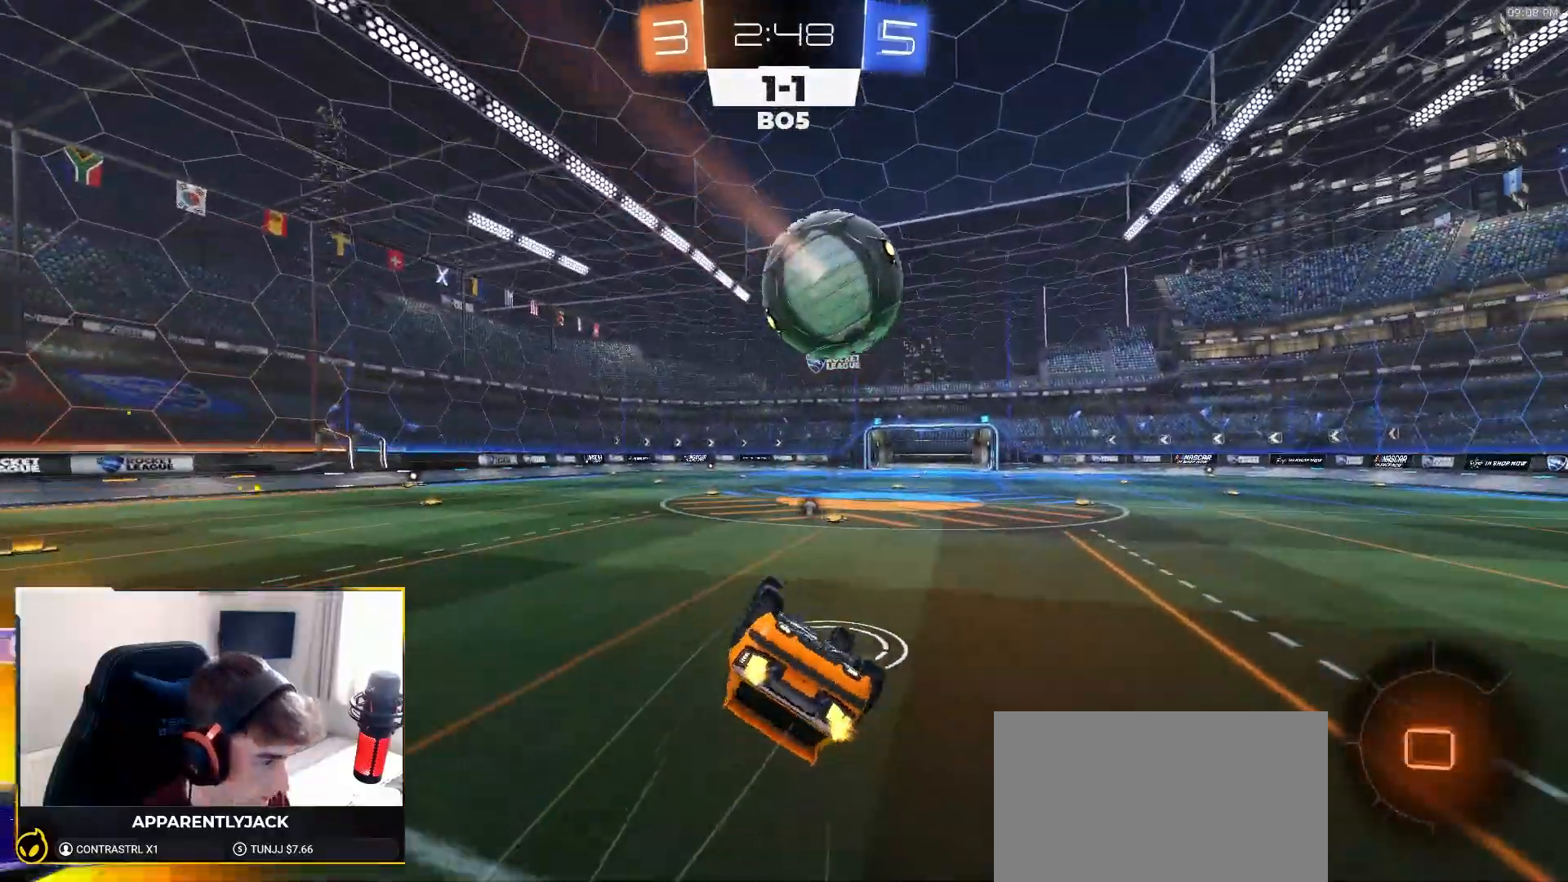
{"dt_ms": 500, "buttons": ["R2"], "left_stick": "center", "right_stick": "center", "events": [[117, "CROSS", "up"], [167, "left_stick", "up-right"], [283, "R1", "up"], [383, "left_stick", "center"]]}
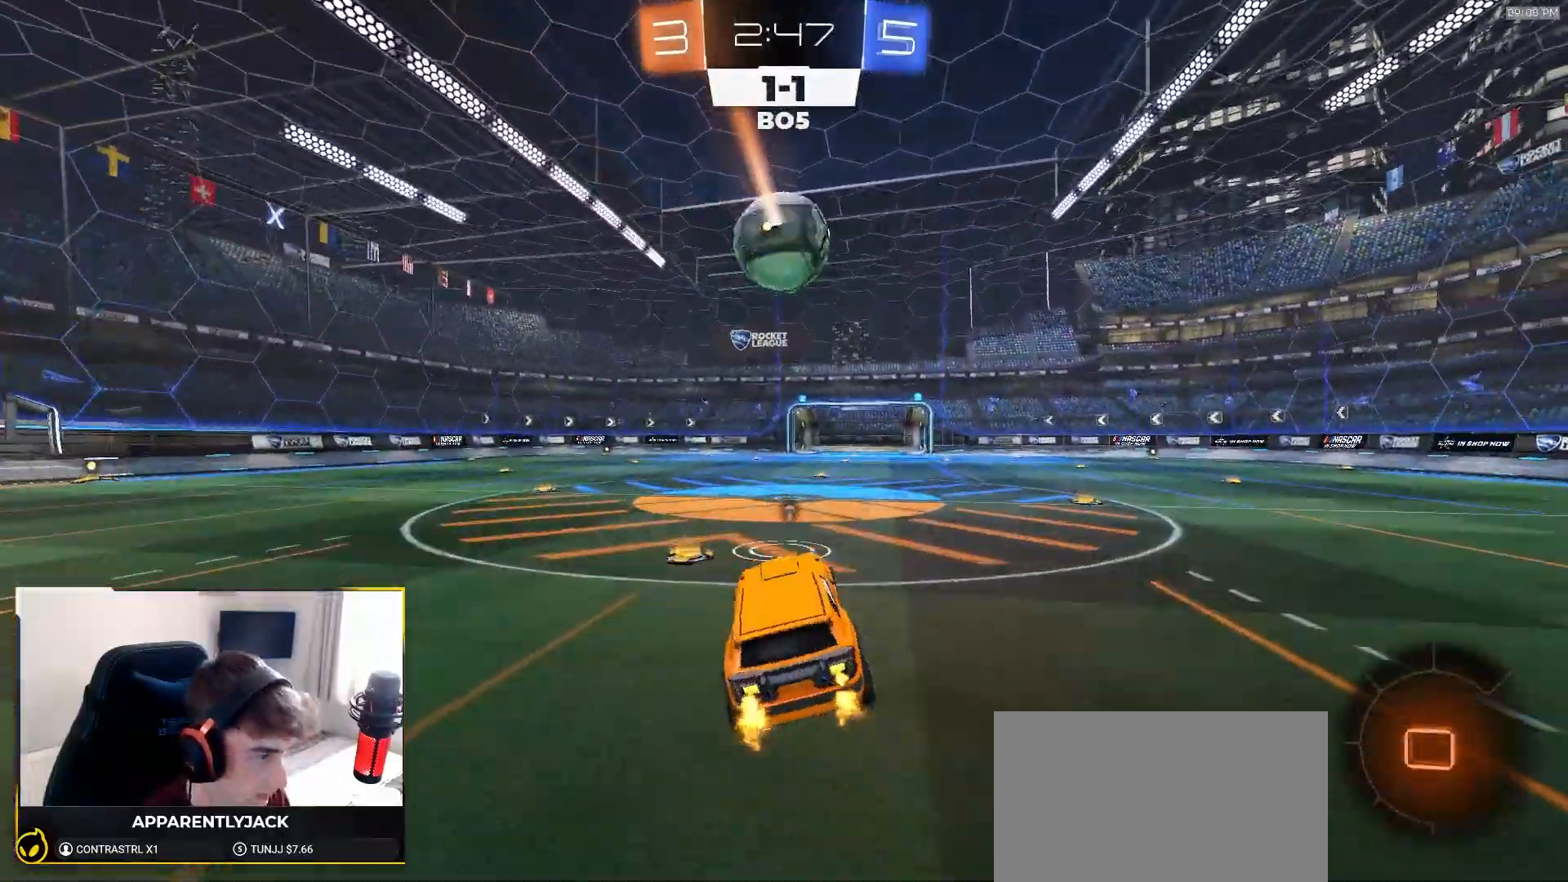
{"dt_ms": 500, "buttons": ["R2"], "left_stick": "right", "right_stick": "center", "events": [[100, "TRIANGLE", "down"], [167, "left_stick", "right"], [200, "TRIANGLE", "up"]]}
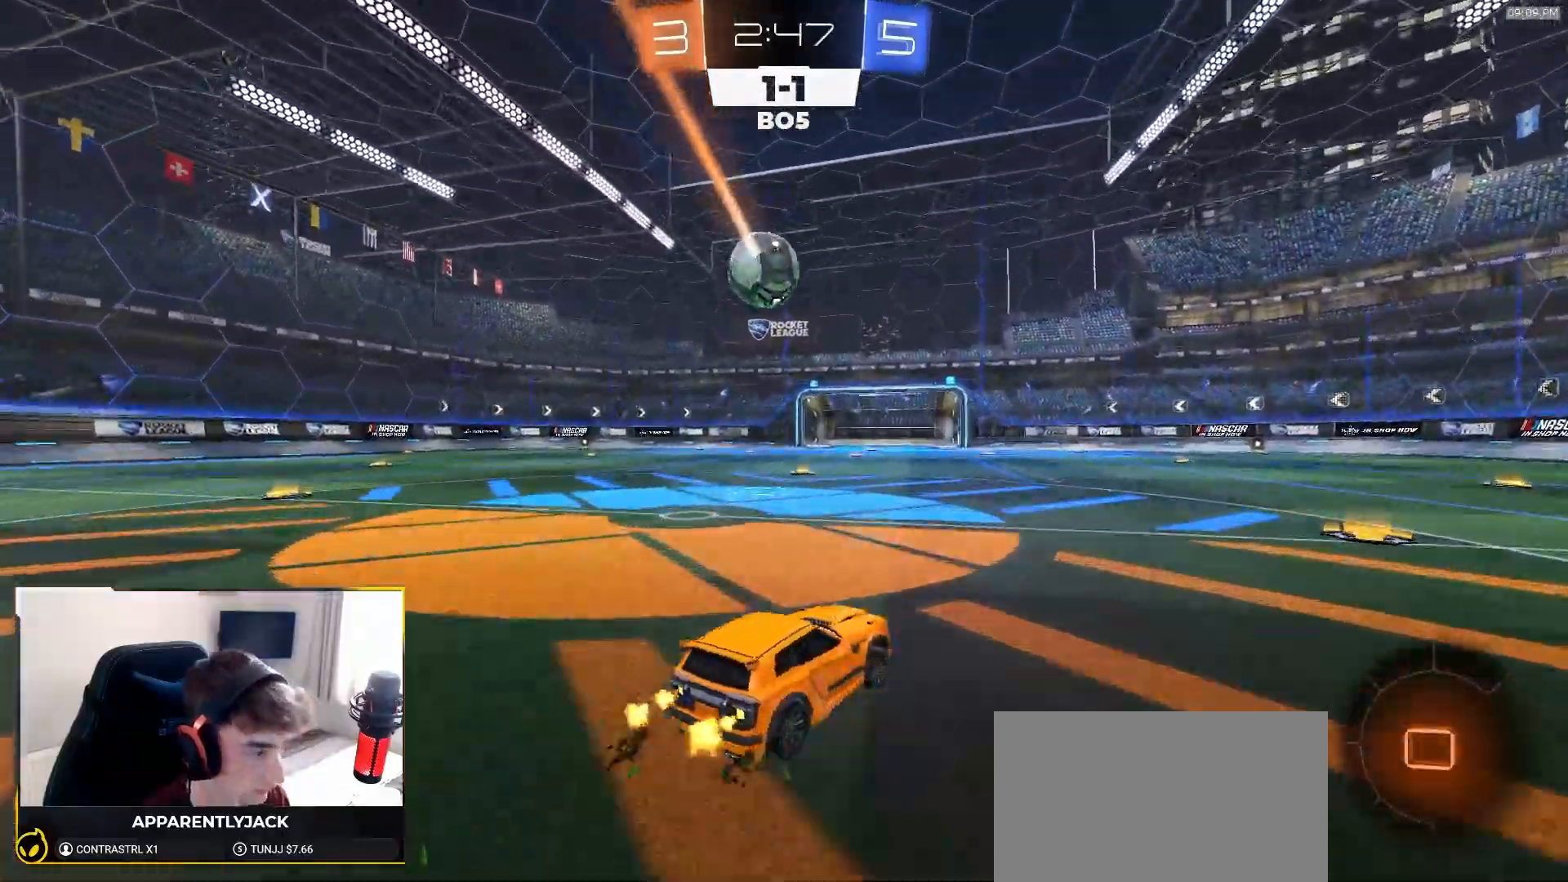
{"dt_ms": 500, "buttons": ["R2"], "left_stick": "right", "right_stick": "center", "events": [[150, "TRIANGLE", "down"], [267, "TRIANGLE", "up"], [467, "CROSS", "down"], [500, "CROSS", "up"]]}
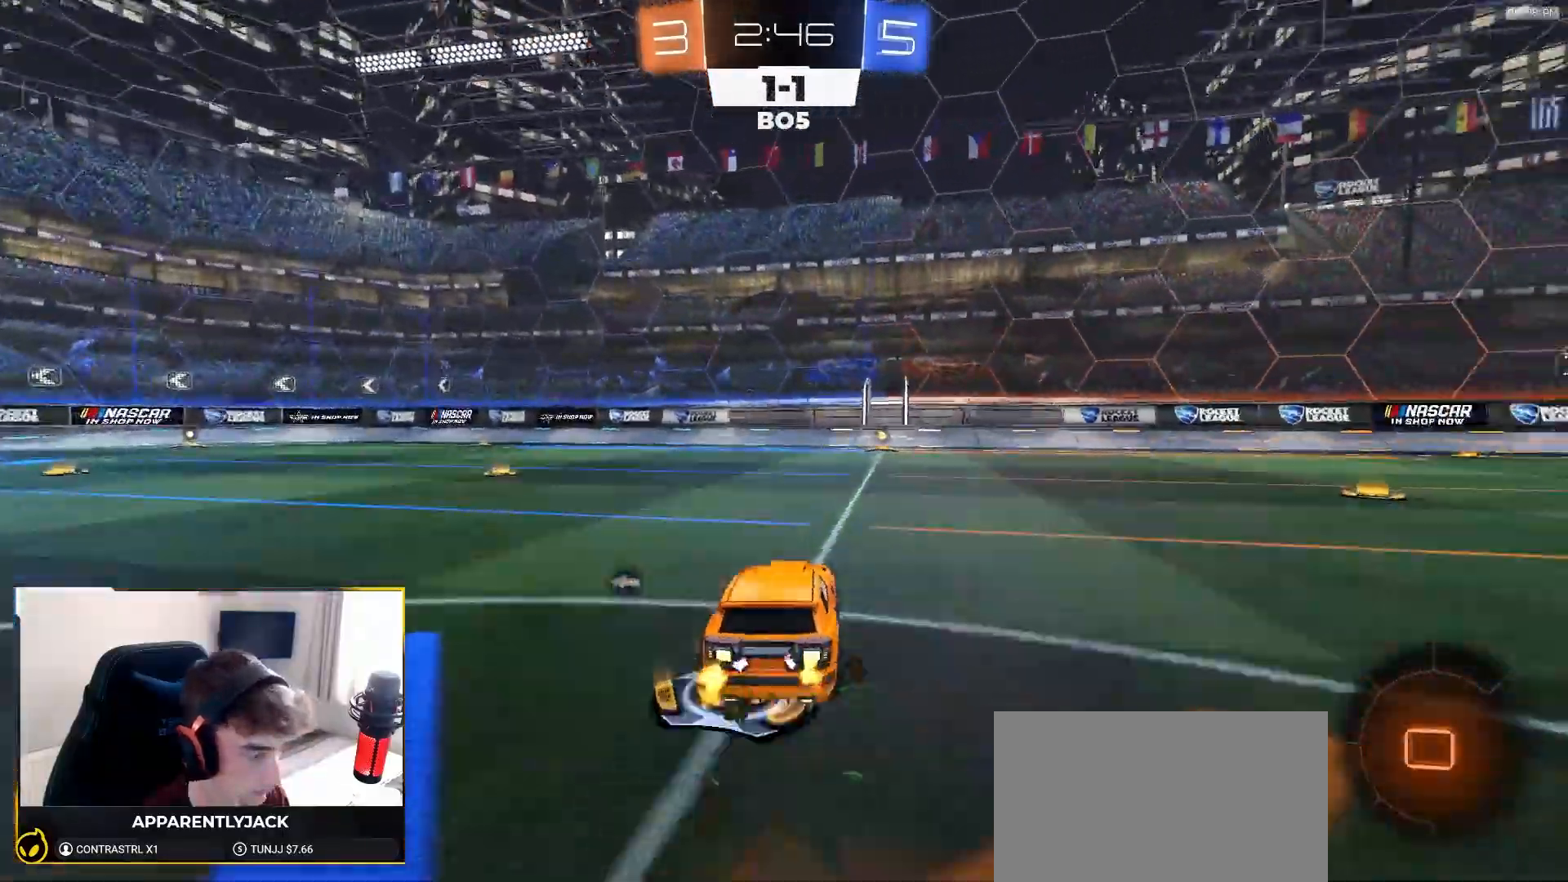
{"dt_ms": 500, "buttons": ["L1", "R2"], "left_stick": "down-right", "right_stick": "center", "events": [[50, "CROSS", "down"], [133, "left_stick", "down"], [150, "R1", "down"], [250, "R1", "up"], [283, "CROSS", "up"], [283, "left_stick", "down-right"], [400, "L1", "down"]]}
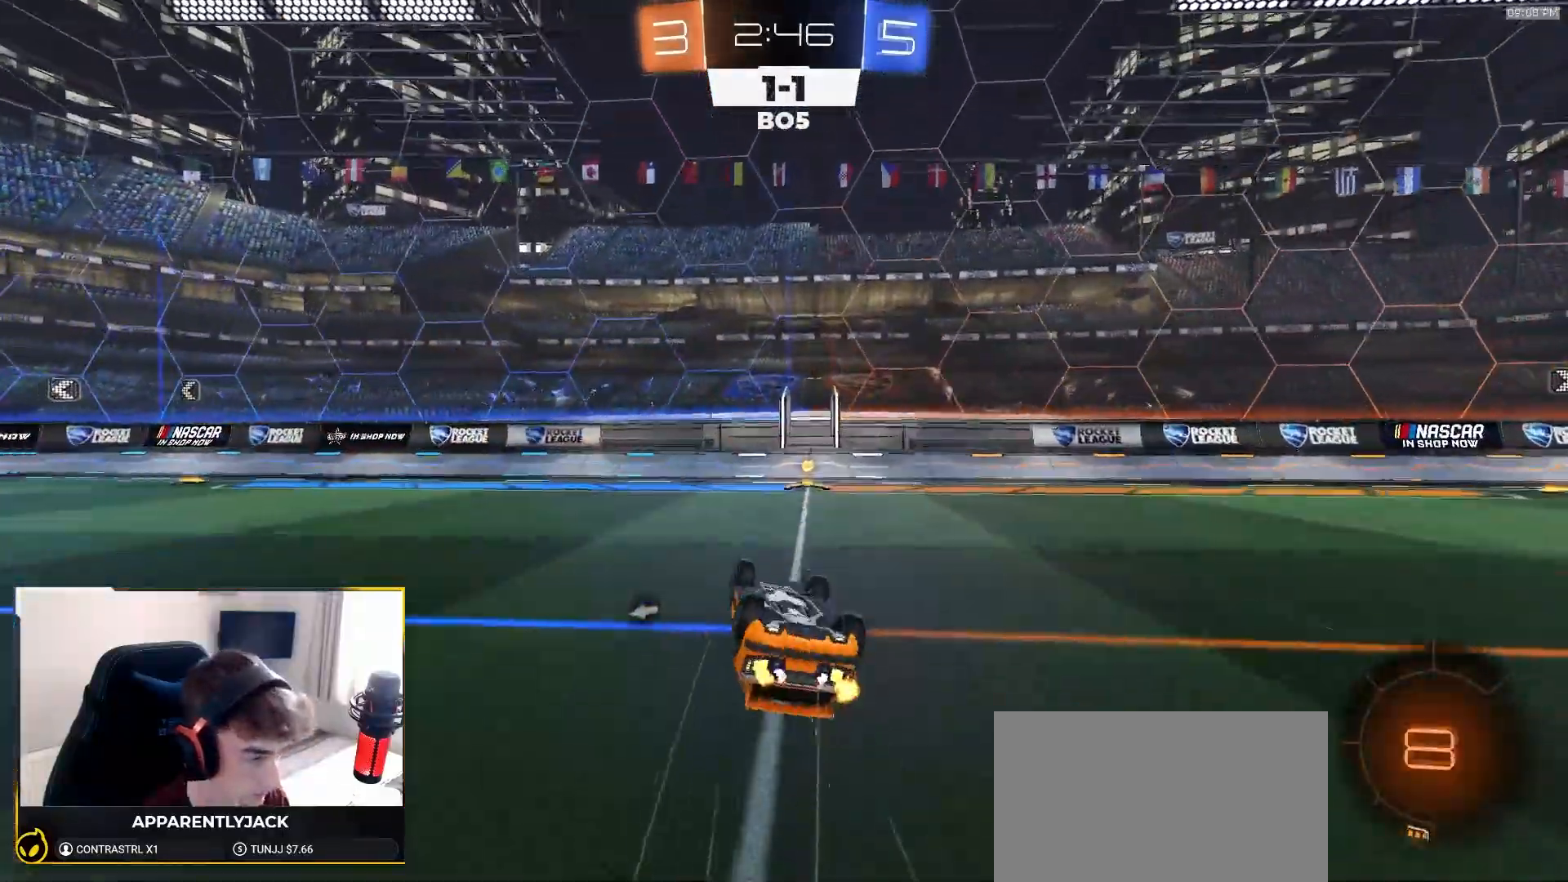
{"dt_ms": 500, "buttons": ["R2"], "left_stick": "left", "right_stick": "center", "events": [[233, "TRIANGLE", "down"], [350, "TRIANGLE", "up"], [400, "L1", "up"], [433, "left_stick", "left"]]}
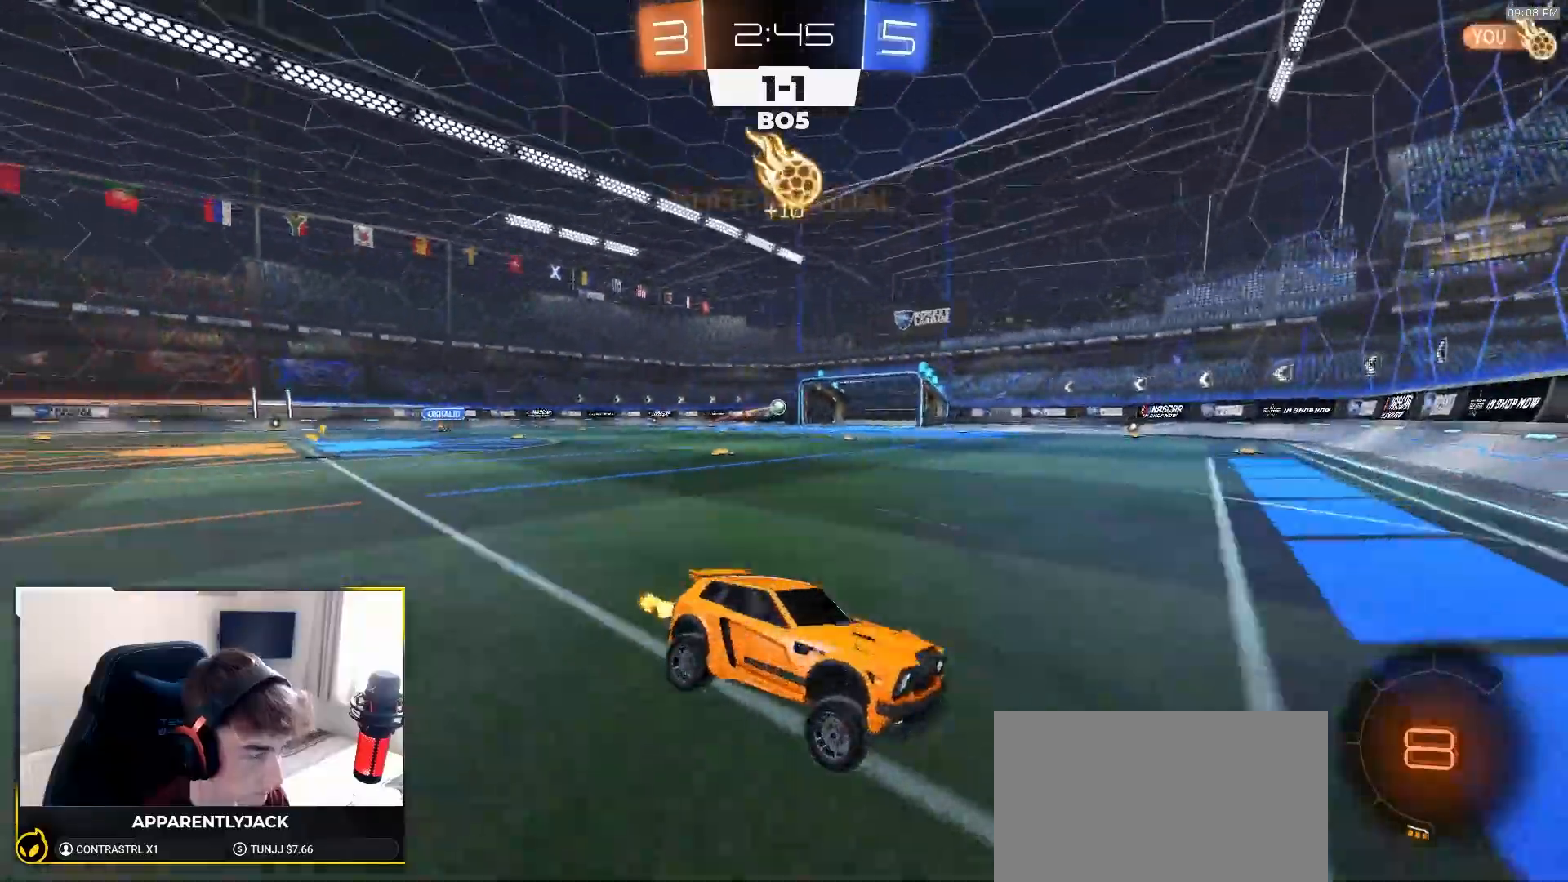
{"dt_ms": 500, "buttons": ["R2"], "left_stick": "center", "right_stick": "center", "events": [[283, "left_stick", "center"]]}
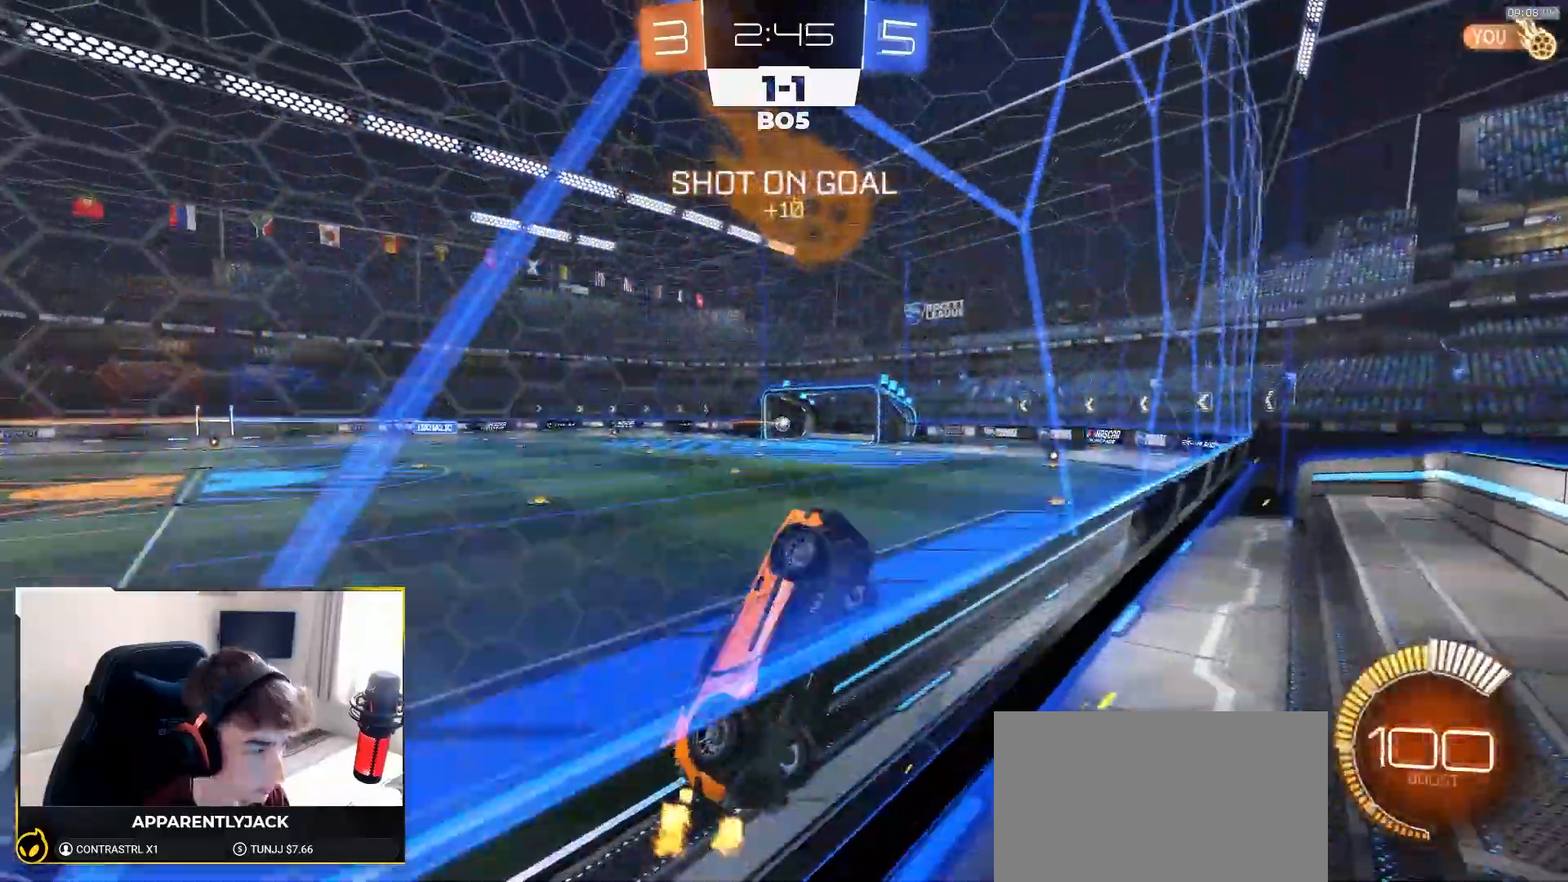
{"dt_ms": 500, "buttons": ["SQUARE", "R1", "R2"], "left_stick": "up", "right_stick": "center", "events": [[17, "SQUARE", "down"], [33, "left_stick", "down-right"], [67, "CROSS", "down"], [283, "left_stick", "up-right"], [300, "CROSS", "up"], [333, "R1", "down"], [483, "left_stick", "up"]]}
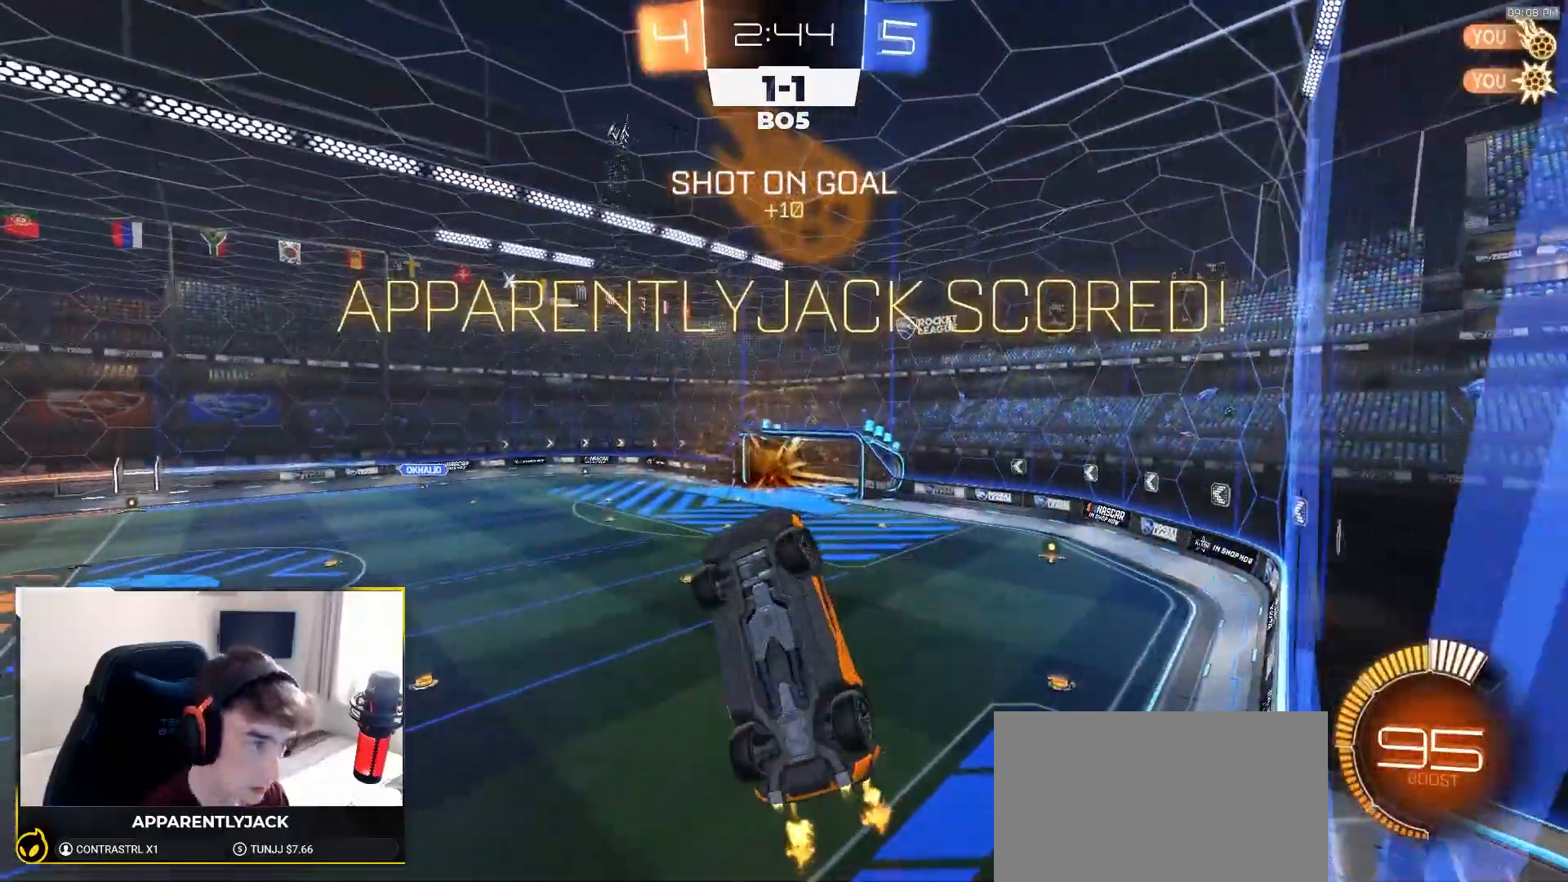
{"dt_ms": 500, "buttons": ["SQUARE", "R2"], "left_stick": "up-right", "right_stick": "center", "events": [[250, "R1", "up"], [383, "left_stick", "up-right"]]}
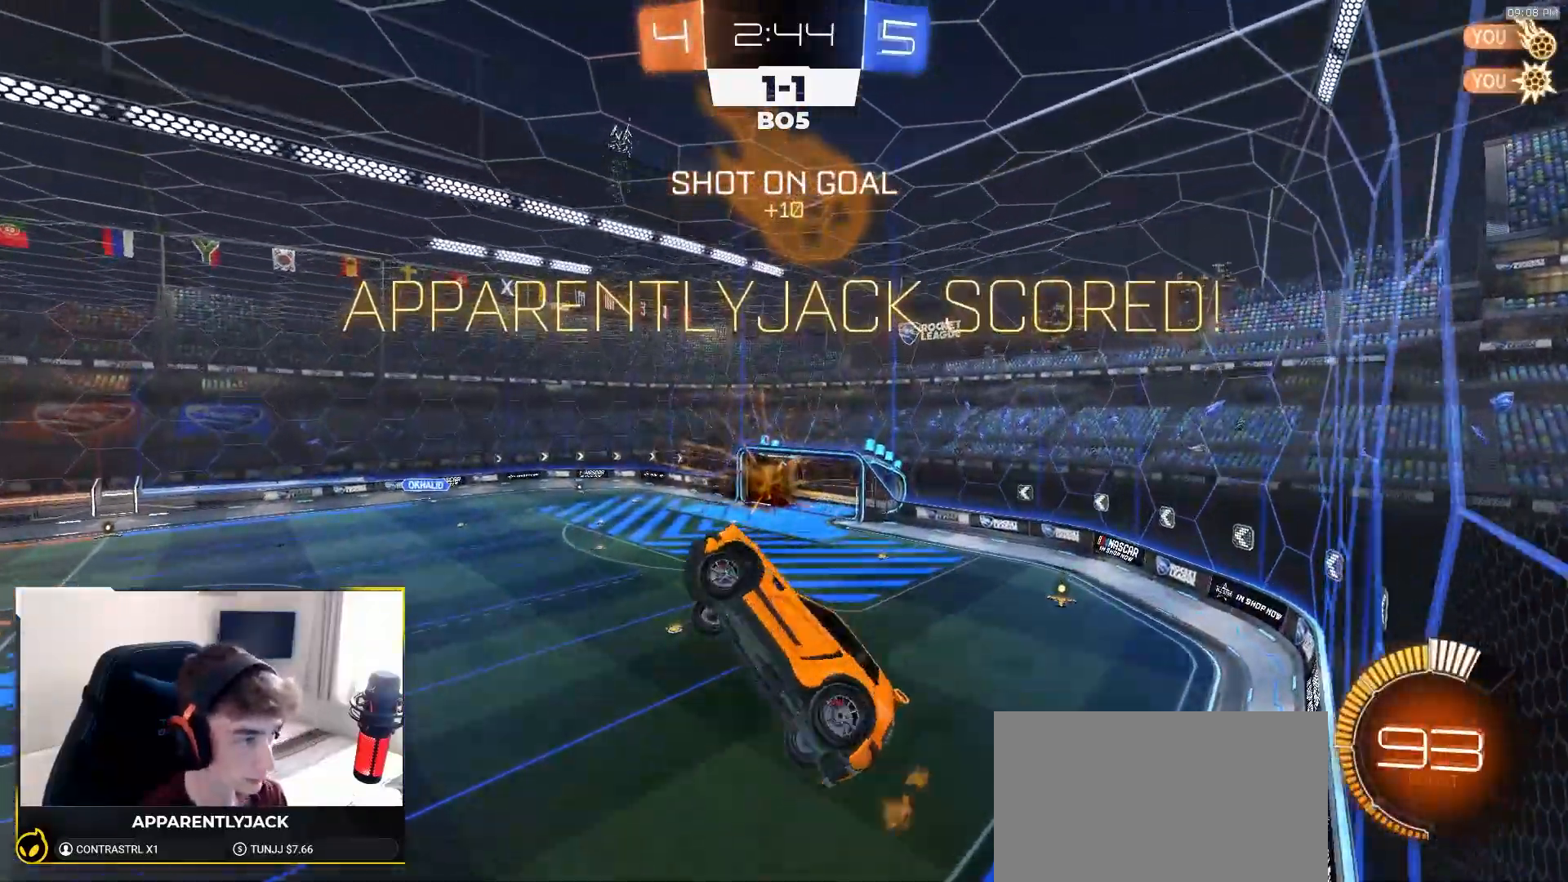
{"dt_ms": 500, "buttons": ["SQUARE", "R2"], "left_stick": "up", "right_stick": "center", "events": [[200, "left_stick", "up"]]}
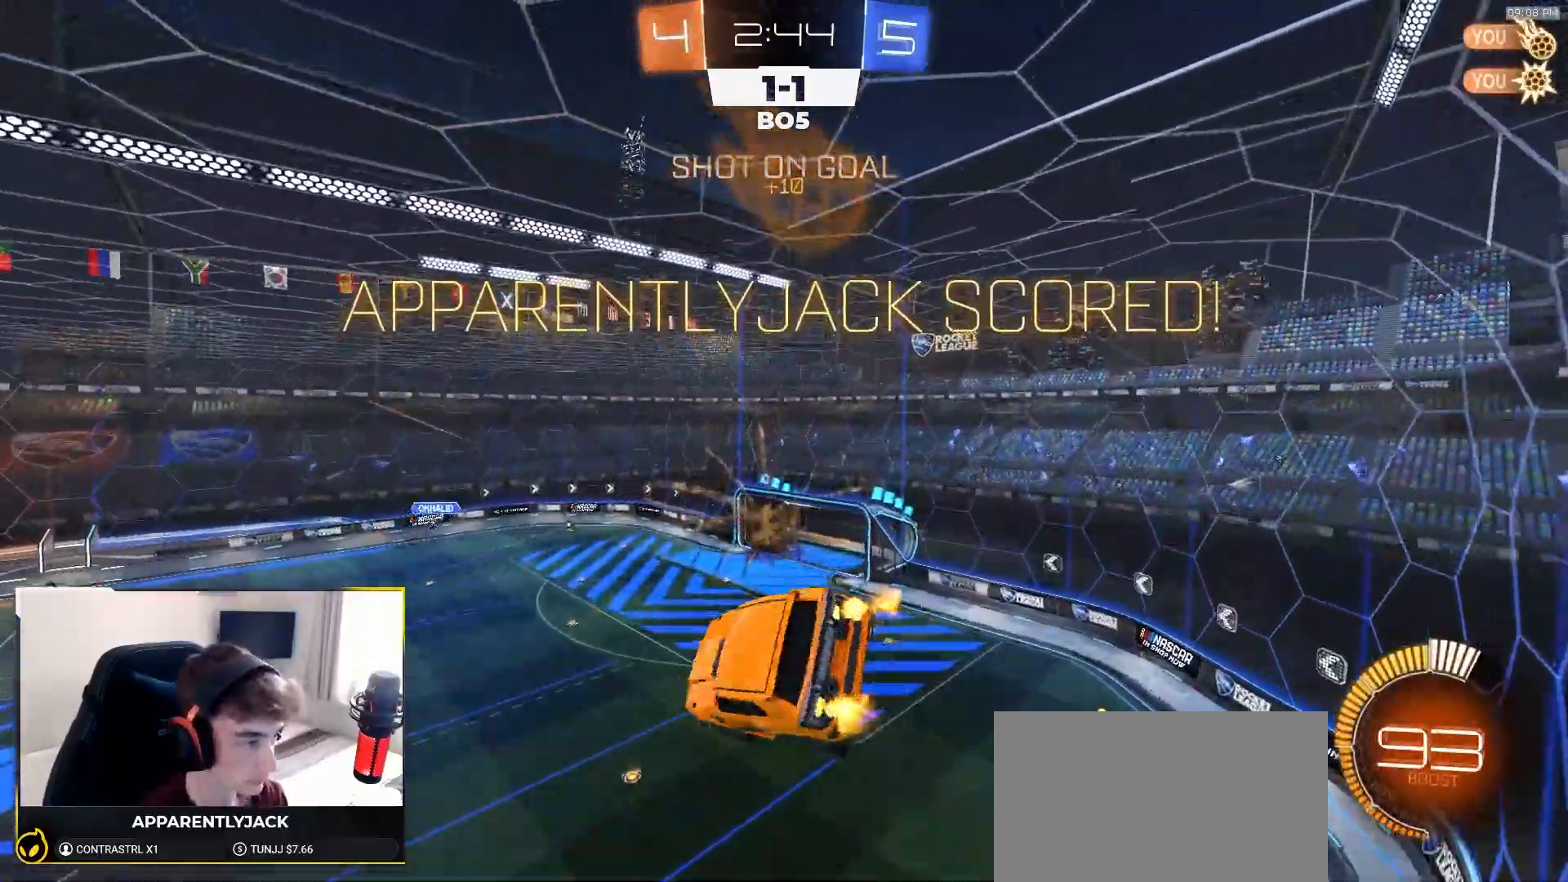
{"dt_ms": 500, "buttons": [], "left_stick": "up", "right_stick": "center", "events": [[117, "R2", "up"], [117, "left_stick", "right"], [233, "left_stick", "center"], [283, "SQUARE", "up"], [433, "left_stick", "up"]]}
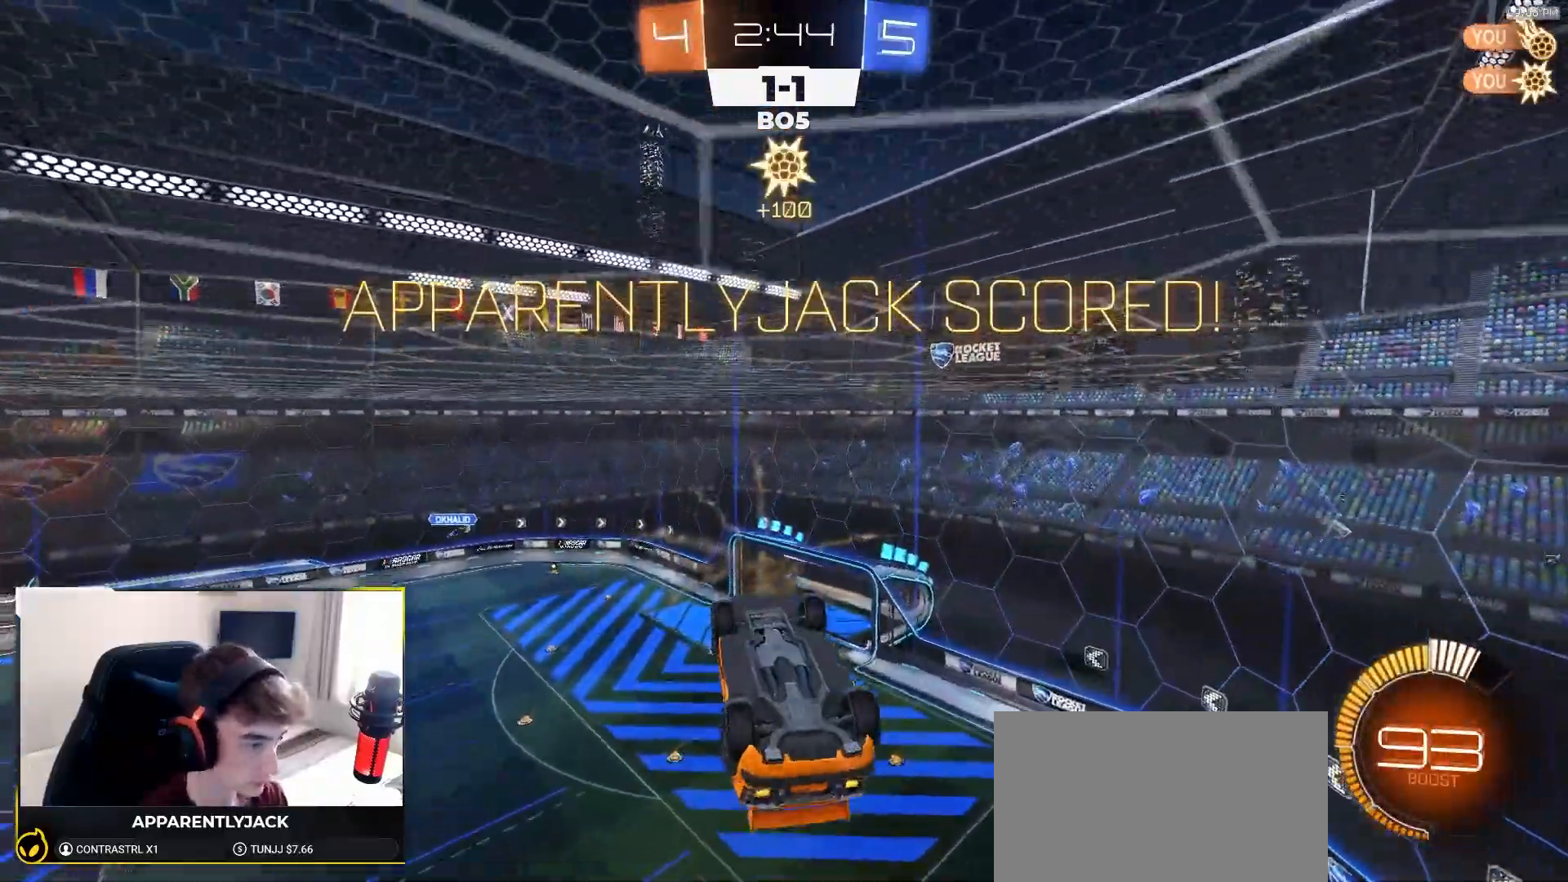
{"dt_ms": 500, "buttons": ["L1", "R2"], "left_stick": "down", "right_stick": "center", "events": [[17, "R2", "down"], [17, "left_stick", "center"], [133, "R1", "down"], [317, "left_stick", "down"], [433, "L1", "down"], [500, "R1", "up"]]}
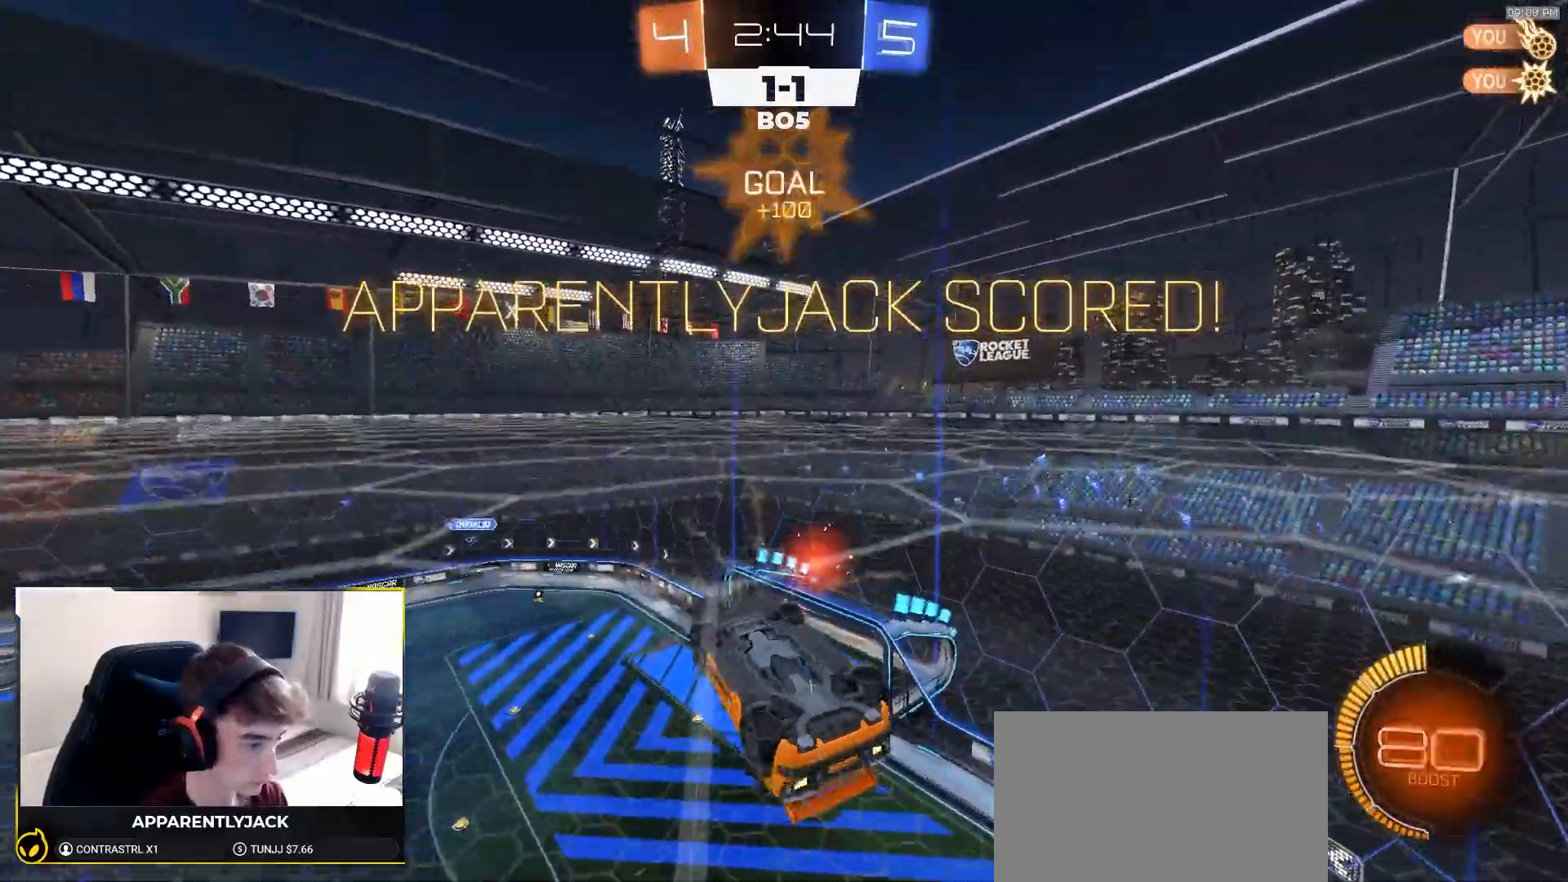
{"dt_ms": 500, "buttons": ["CROSS", "SQUARE", "R2"], "left_stick": "right", "right_stick": "center", "events": [[33, "left_stick", "center"], [50, "TRIANGLE", "down"], [100, "TRIANGLE", "up"], [133, "CROSS", "down"], [233, "R2", "up"], [250, "CROSS", "up"], [300, "L1", "up"], [450, "left_stick", "right"], [467, "R2", "down"], [467, "SQUARE", "down"], [500, "CROSS", "down"]]}
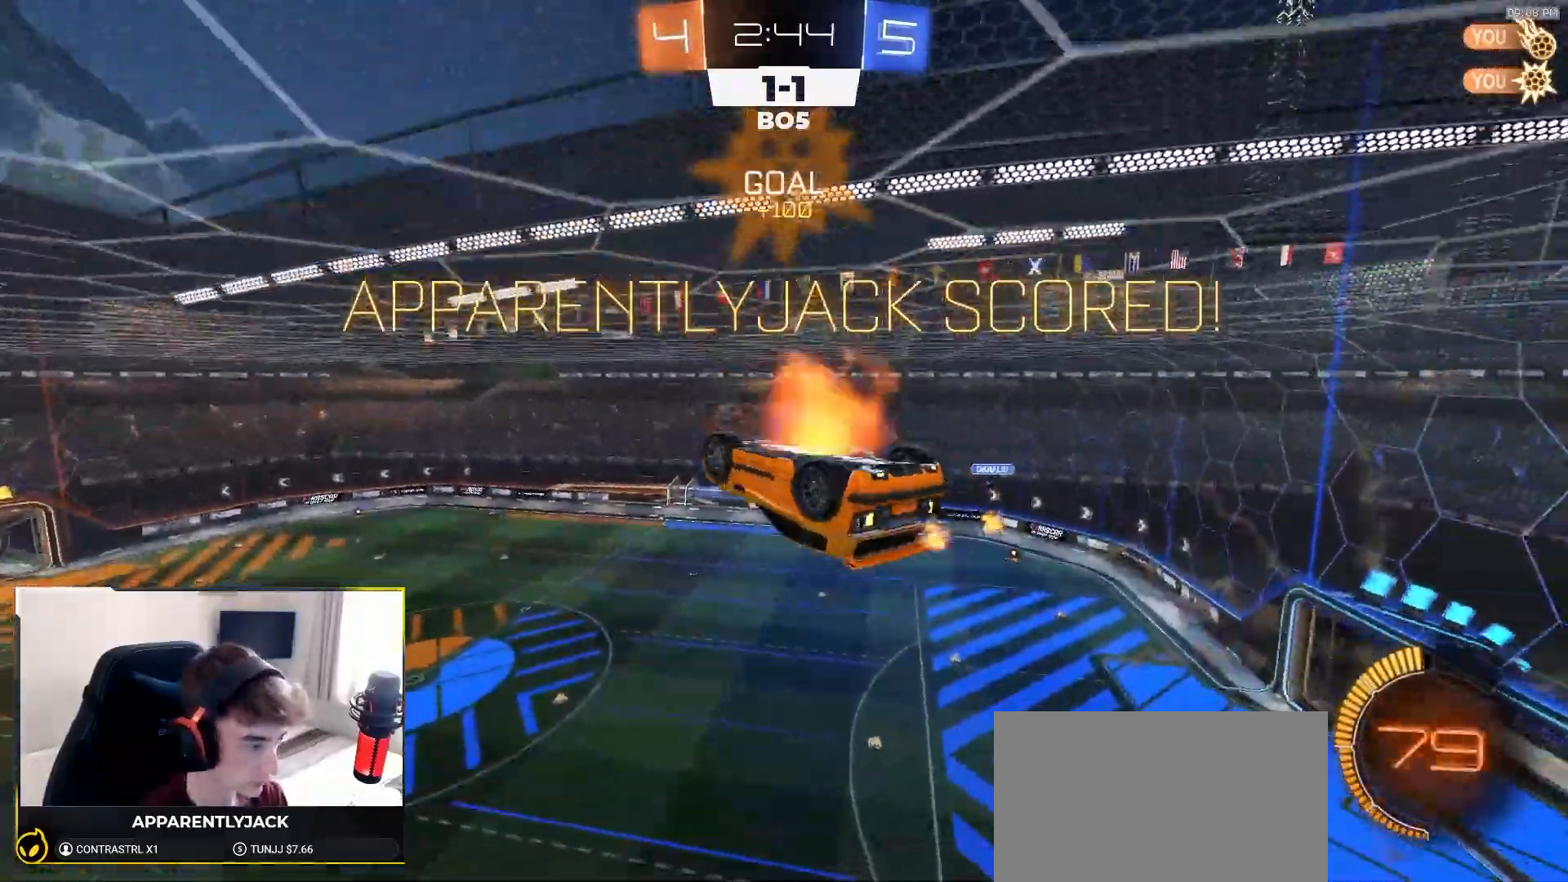
{"dt_ms": 500, "buttons": ["SQUARE", "R2"], "left_stick": "down", "right_stick": "center"}
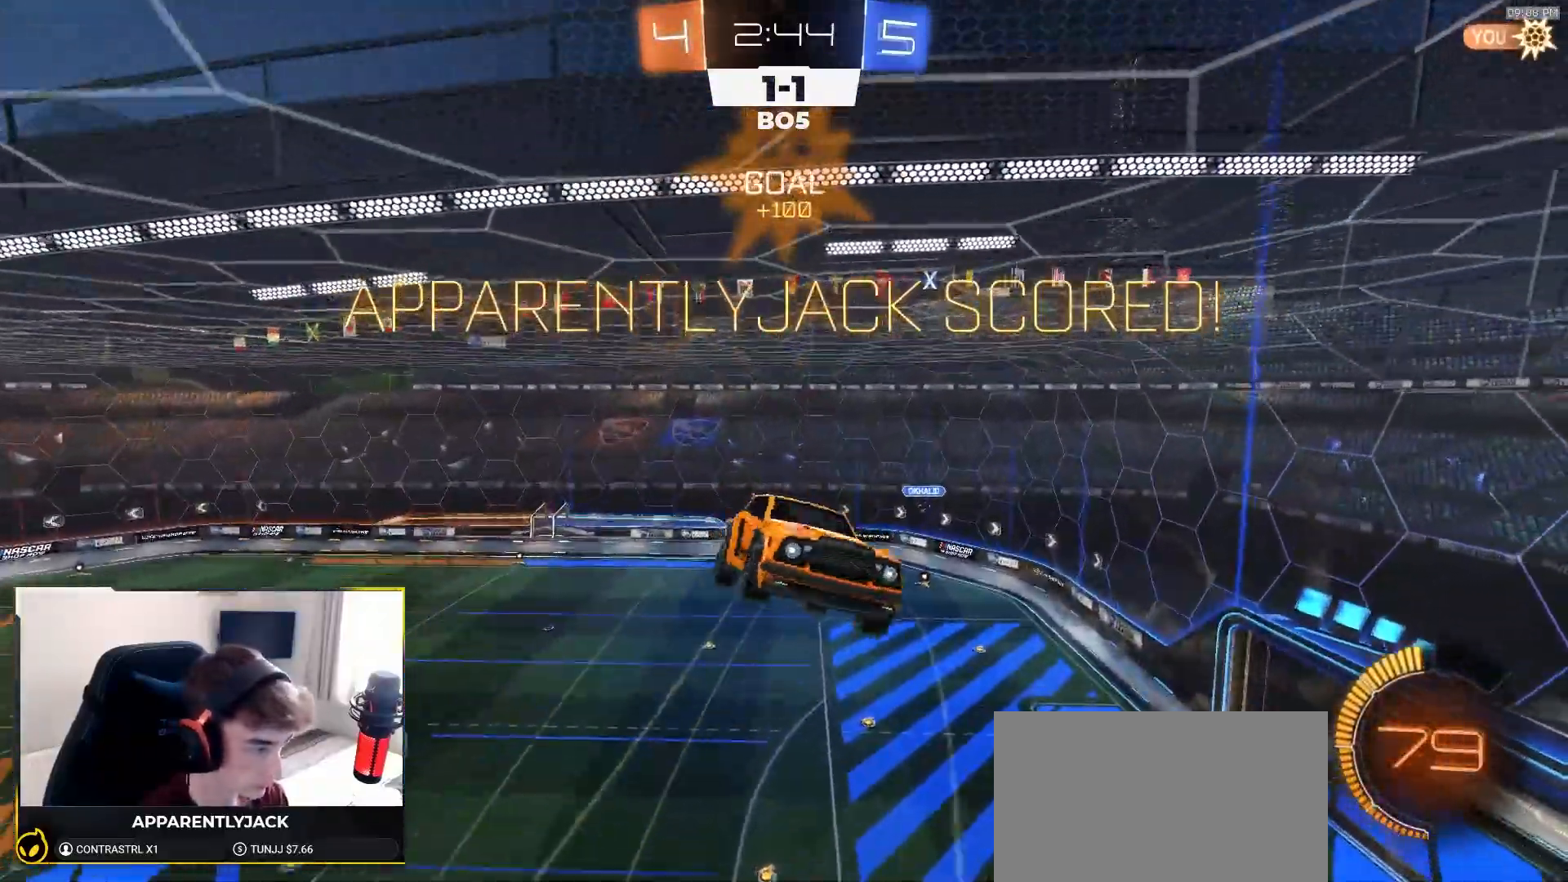
{"dt_ms": 500, "buttons": ["R2"], "left_stick": "up", "right_stick": "center", "events": [[117, "left_stick", "down-right"], [367, "left_stick", "up-right"], [417, "left_stick", "up"], [467, "SQUARE", "up"]]}
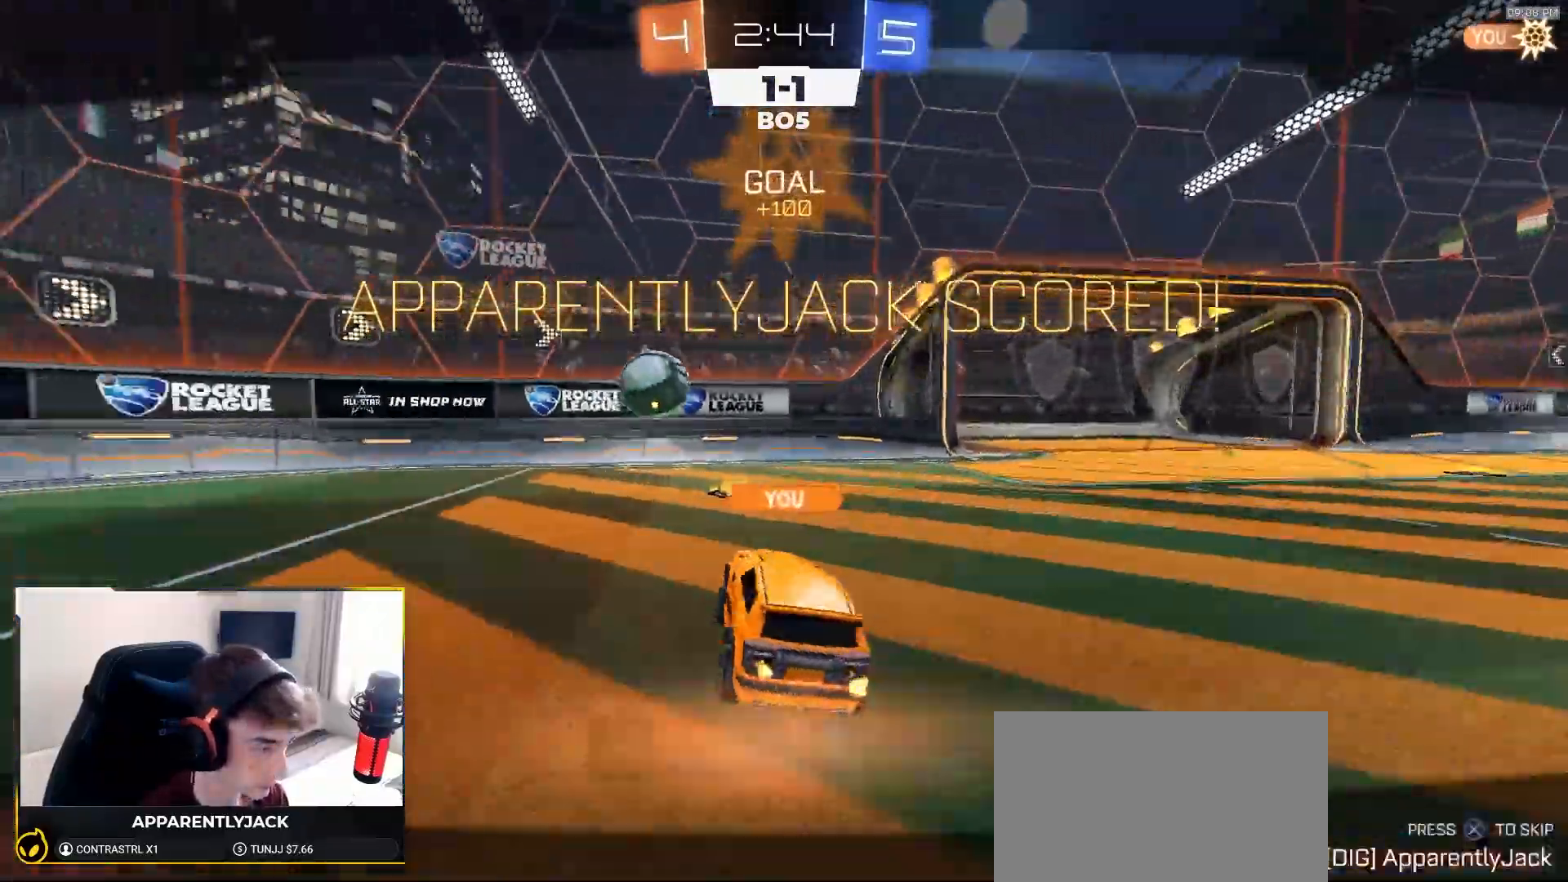
{"dt_ms": 500, "buttons": ["R2"], "left_stick": "down", "right_stick": "center", "events": [[117, "CROSS", "down"], [183, "CROSS", "up"], [250, "CROSS", "down"], [317, "CROSS", "up"], [383, "left_stick", "down-right"], [483, "left_stick", "down"]]}
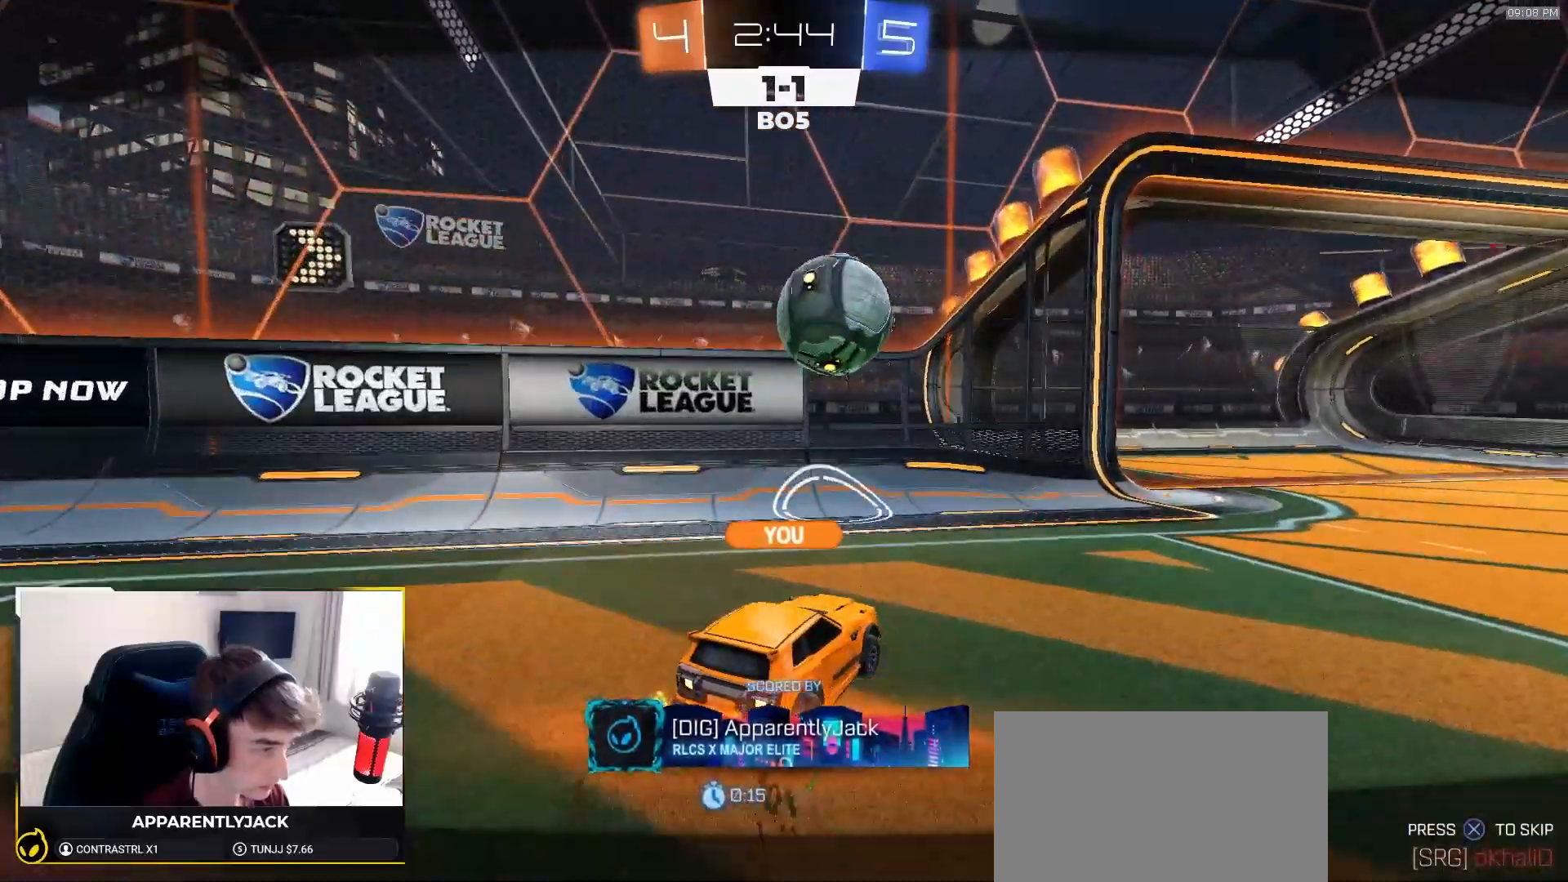
{"dt_ms": 500, "buttons": ["R2"], "left_stick": "center", "right_stick": "up", "events": [[17, "left_stick", "down-left"], [250, "left_stick", "center"], [283, "right_stick", "up"]]}
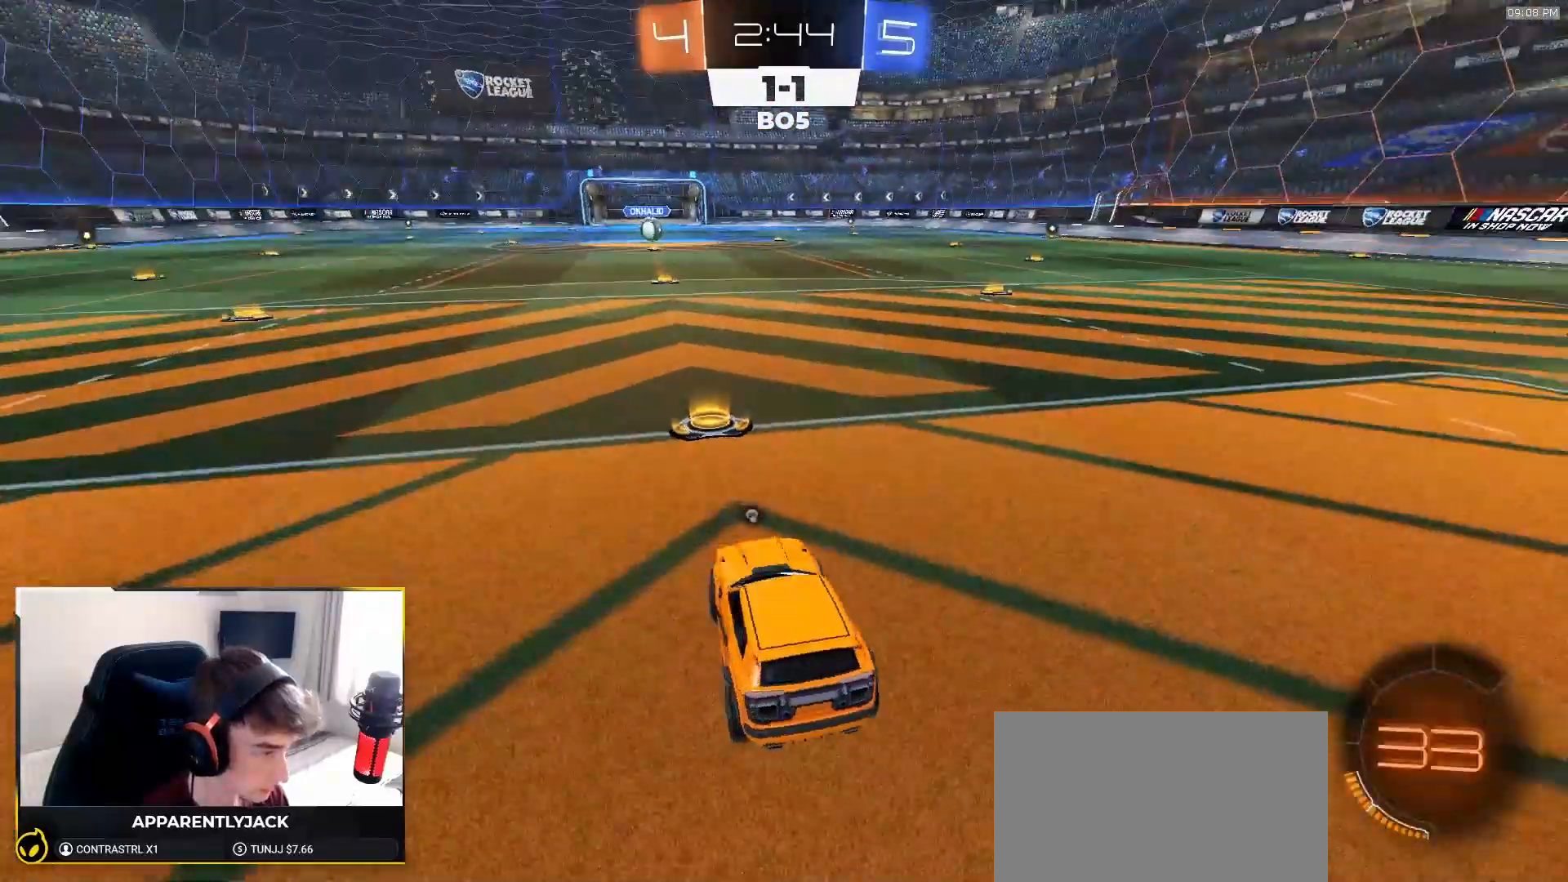
{"dt_ms": 500, "buttons": ["R1", "R2"], "left_stick": "down-right", "right_stick": "center", "events": [[150, "right_stick", "center"], [250, "left_stick", "right"], [317, "R1", "down"], [350, "left_stick", "up"], [450, "left_stick", "down-right"]]}
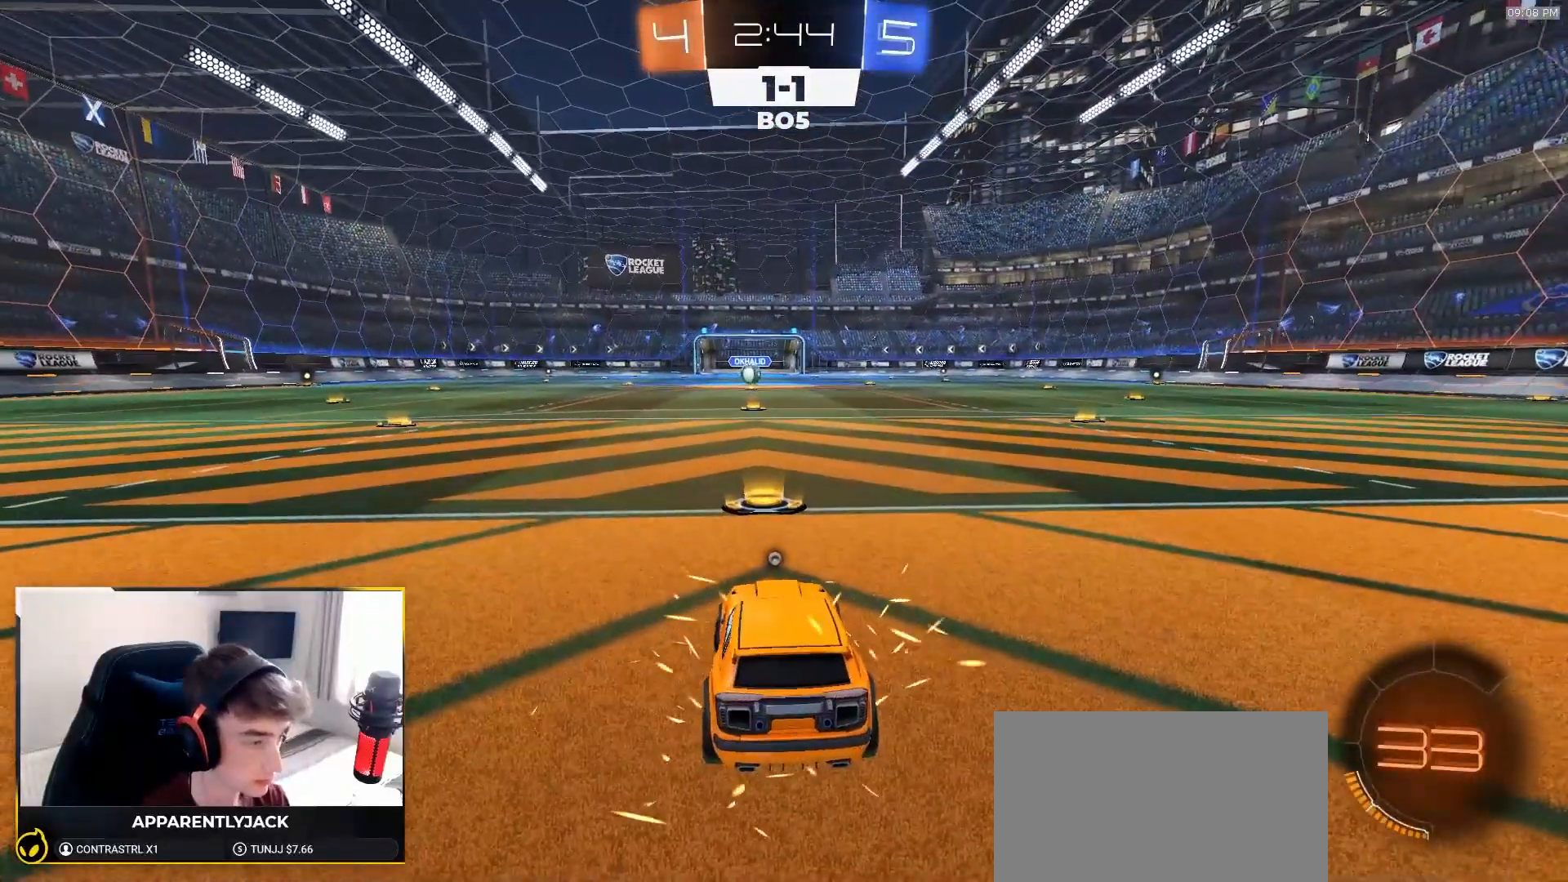
{"dt_ms": 500, "buttons": ["R1", "R2"], "left_stick": "up-left", "right_stick": "center", "events": [[50, "left_stick", "up-left"], [133, "left_stick", "right"], [233, "left_stick", "up"], [333, "left_stick", "right"], [433, "left_stick", "up-left"]]}
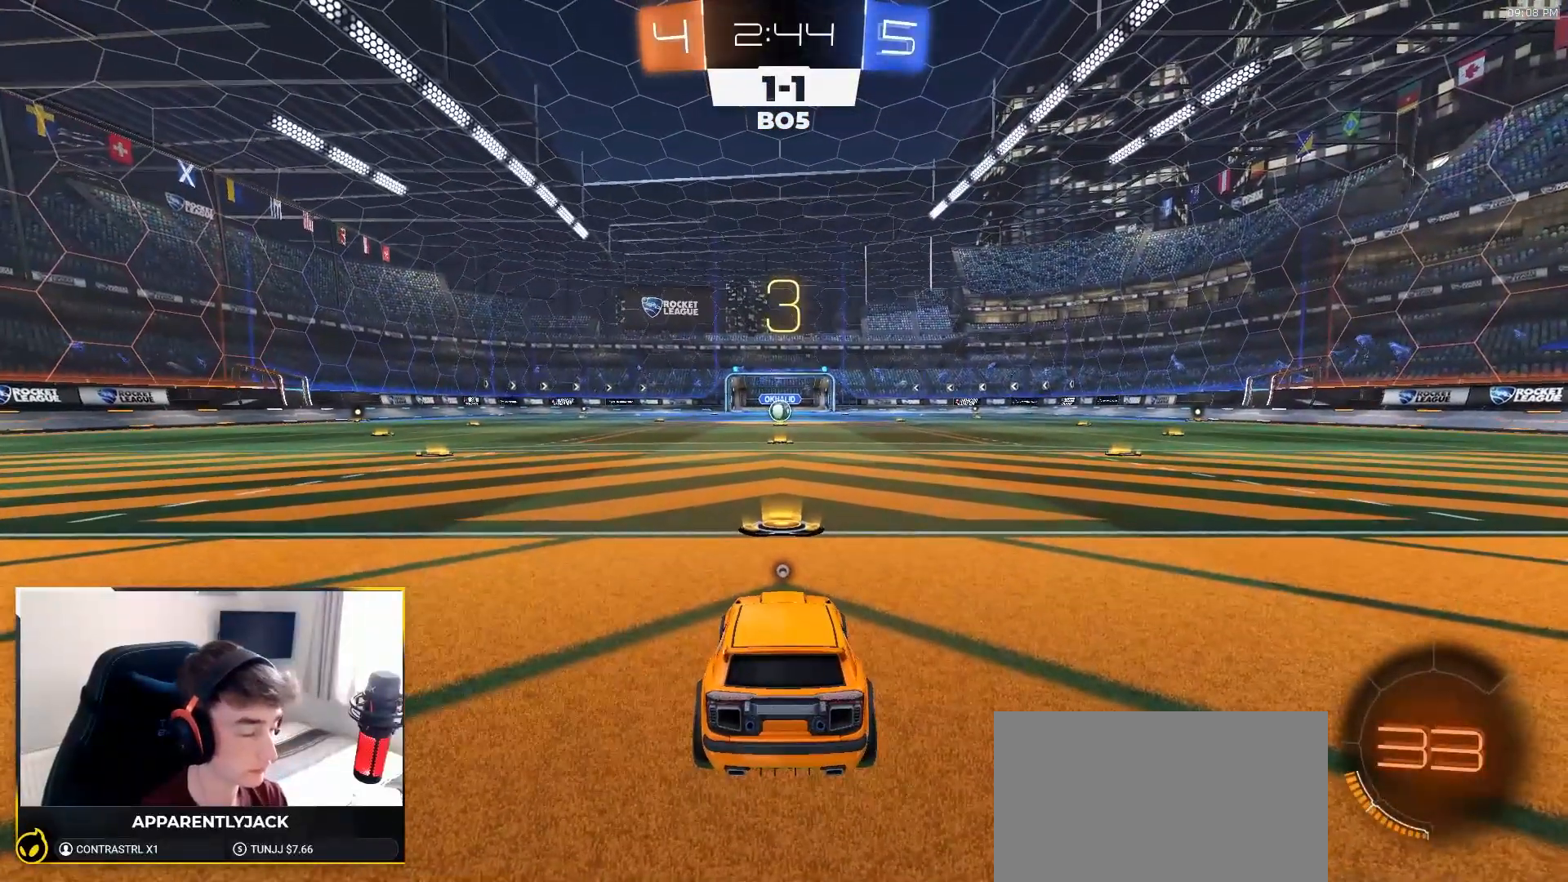
{"dt_ms": 500, "buttons": ["R1", "R2"], "left_stick": "up-left", "right_stick": "center"}
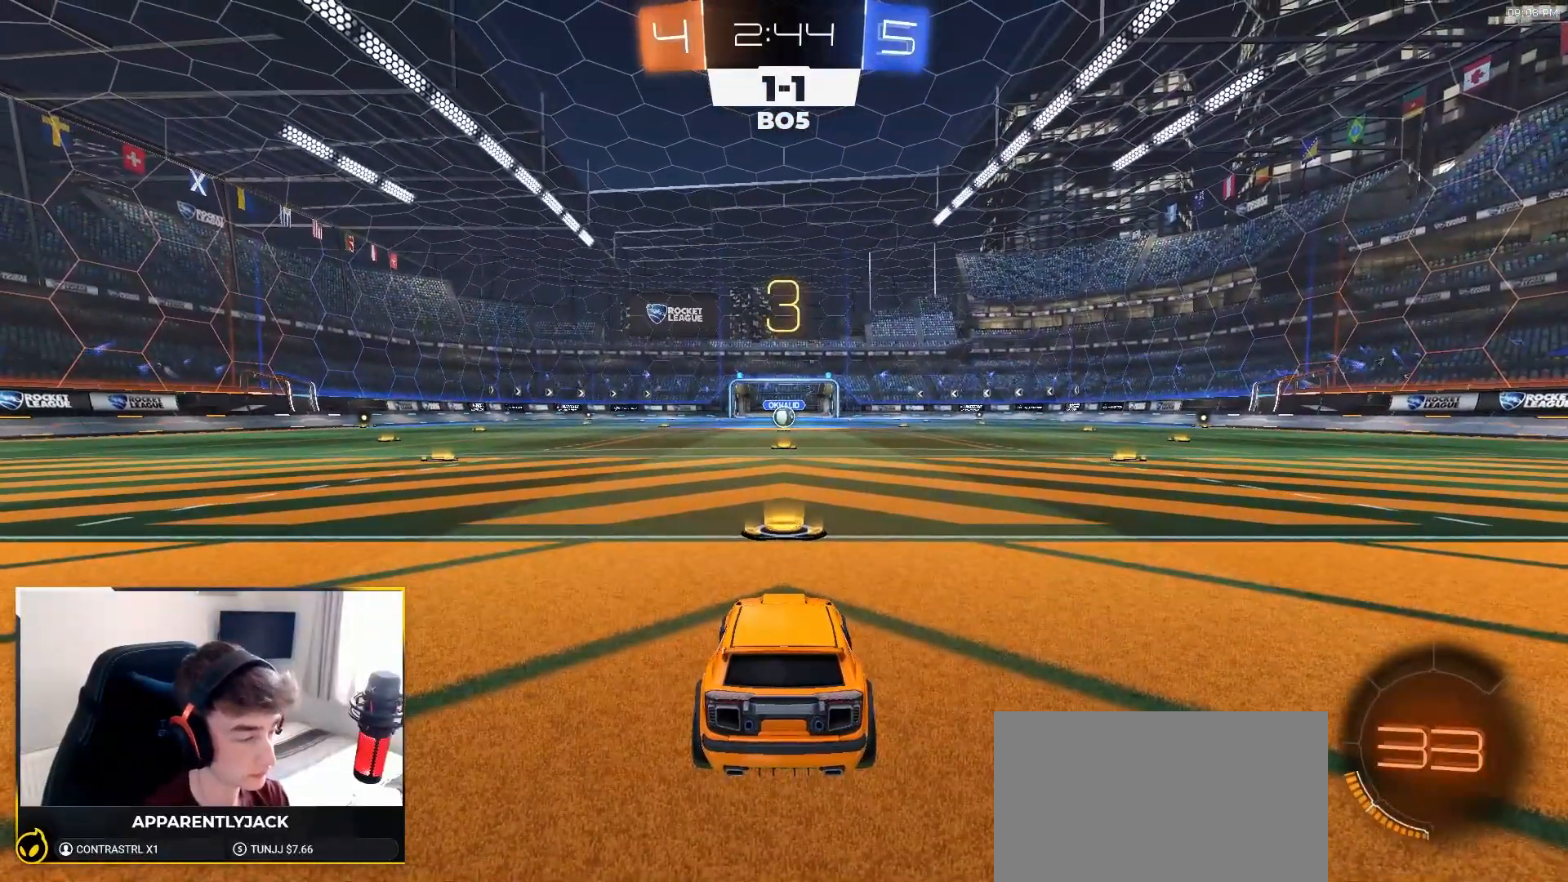
{"dt_ms": 1000, "buttons": ["R1", "R2"], "left_stick": "center", "right_stick": "center"}
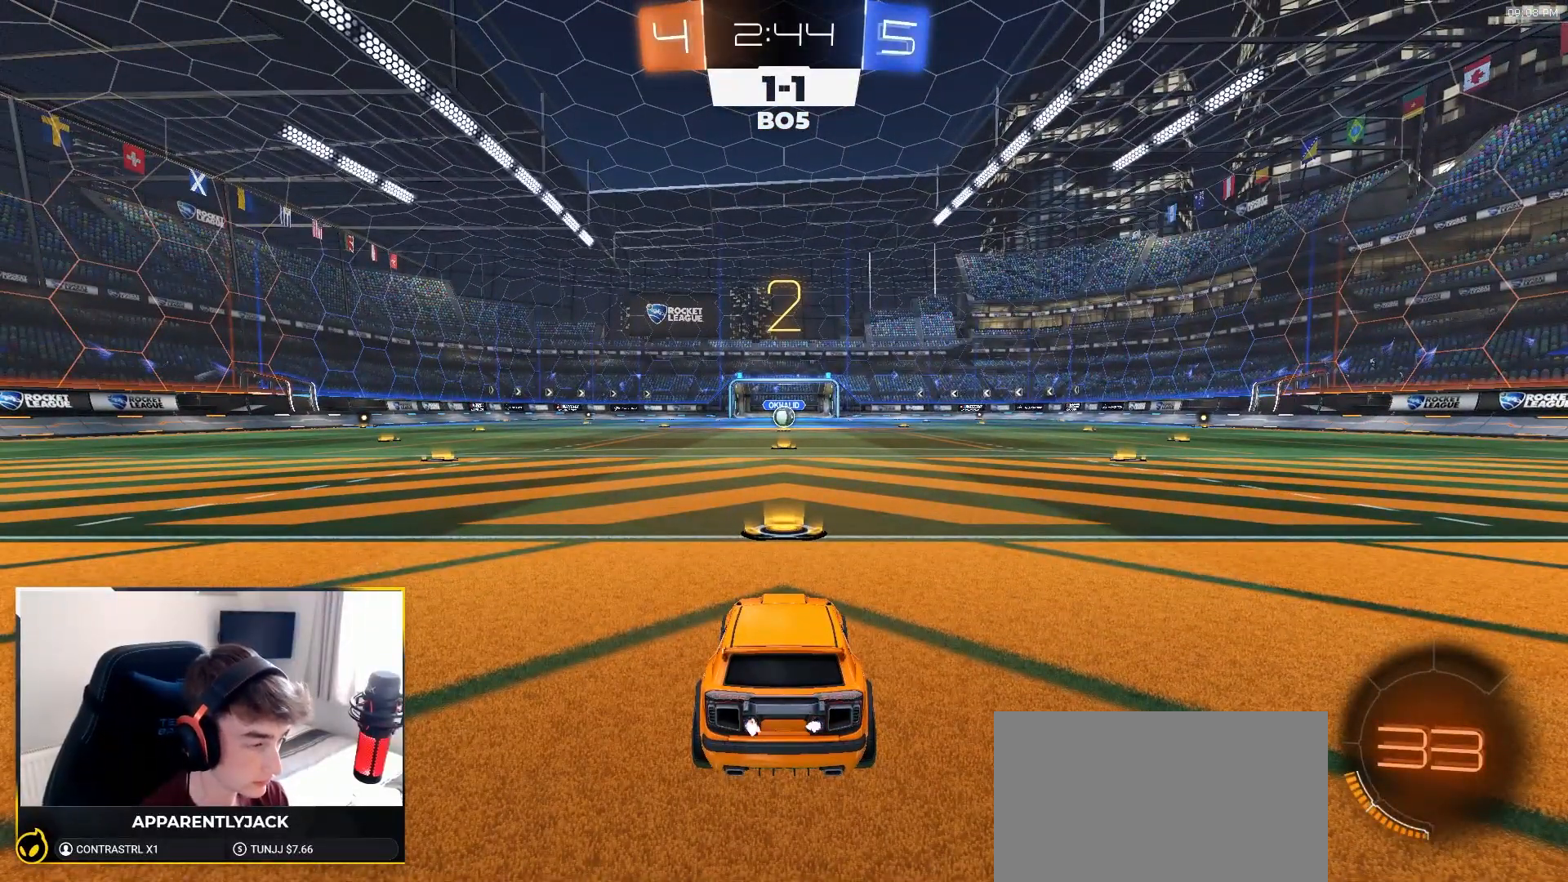
{"dt_ms": 500, "buttons": ["R1", "R2"], "left_stick": "center", "right_stick": "center", "events": []}
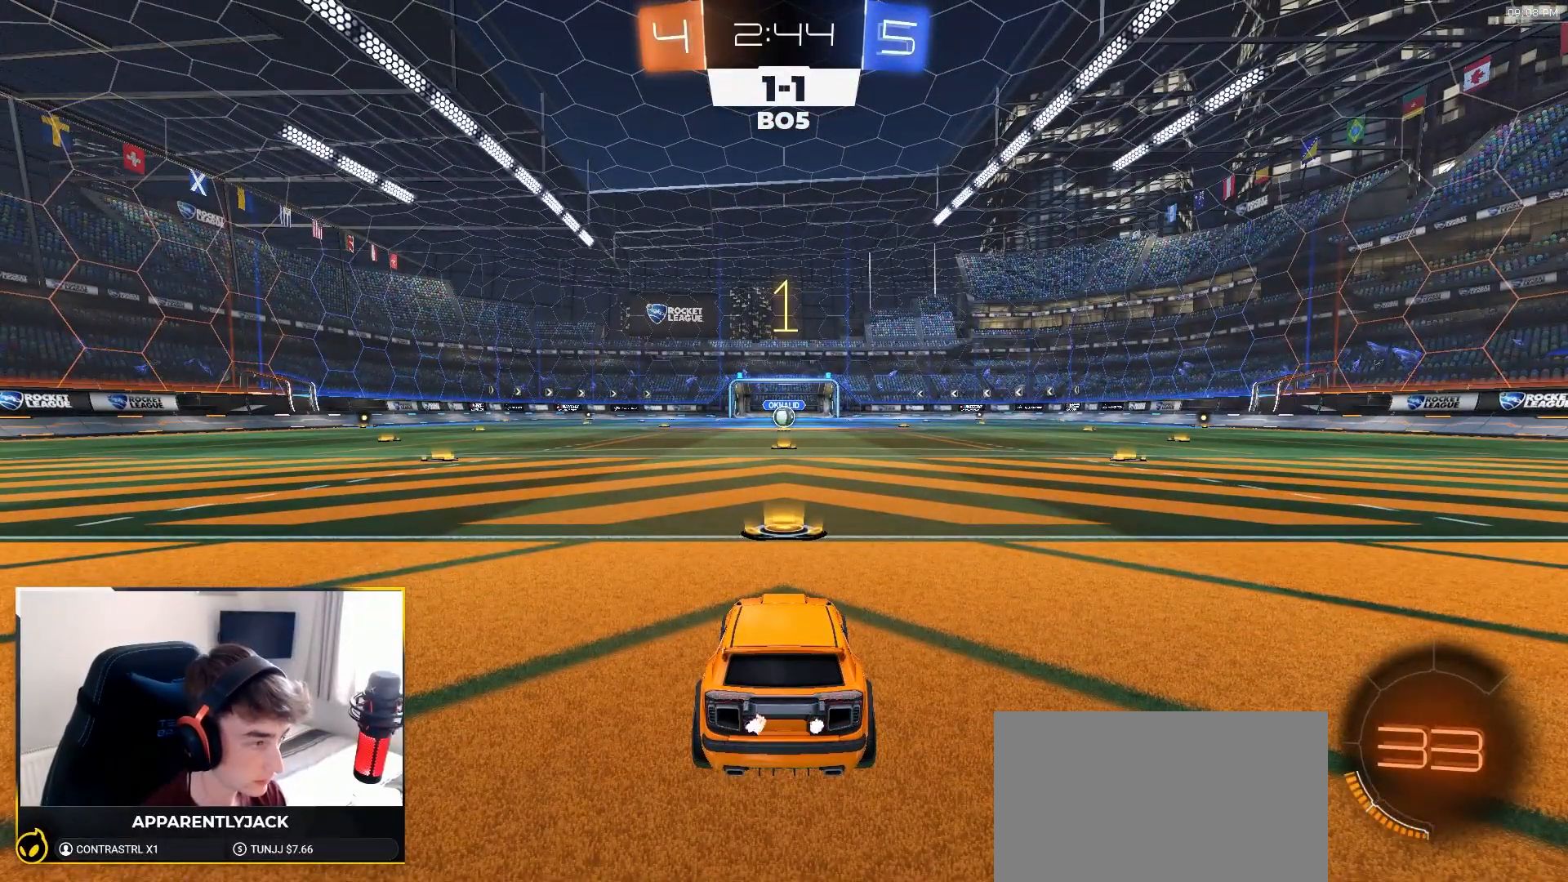
{"dt_ms": 500, "buttons": ["R1", "R2"], "left_stick": "center", "right_stick": "center", "events": []}
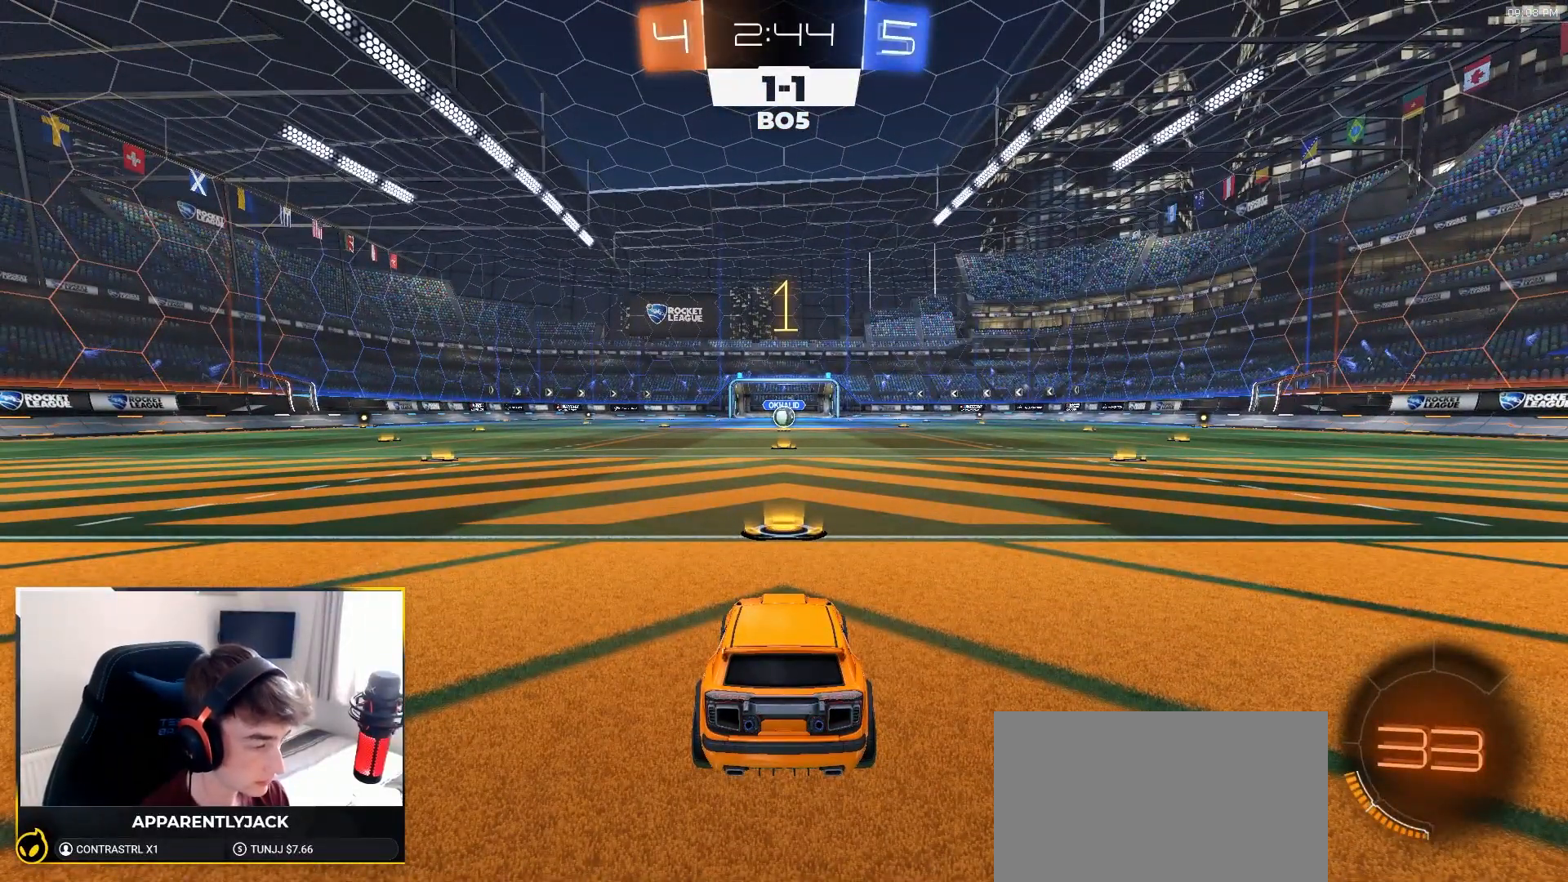
{"dt_ms": 500, "buttons": ["R1", "R2"], "left_stick": "center", "right_stick": "center", "events": []}
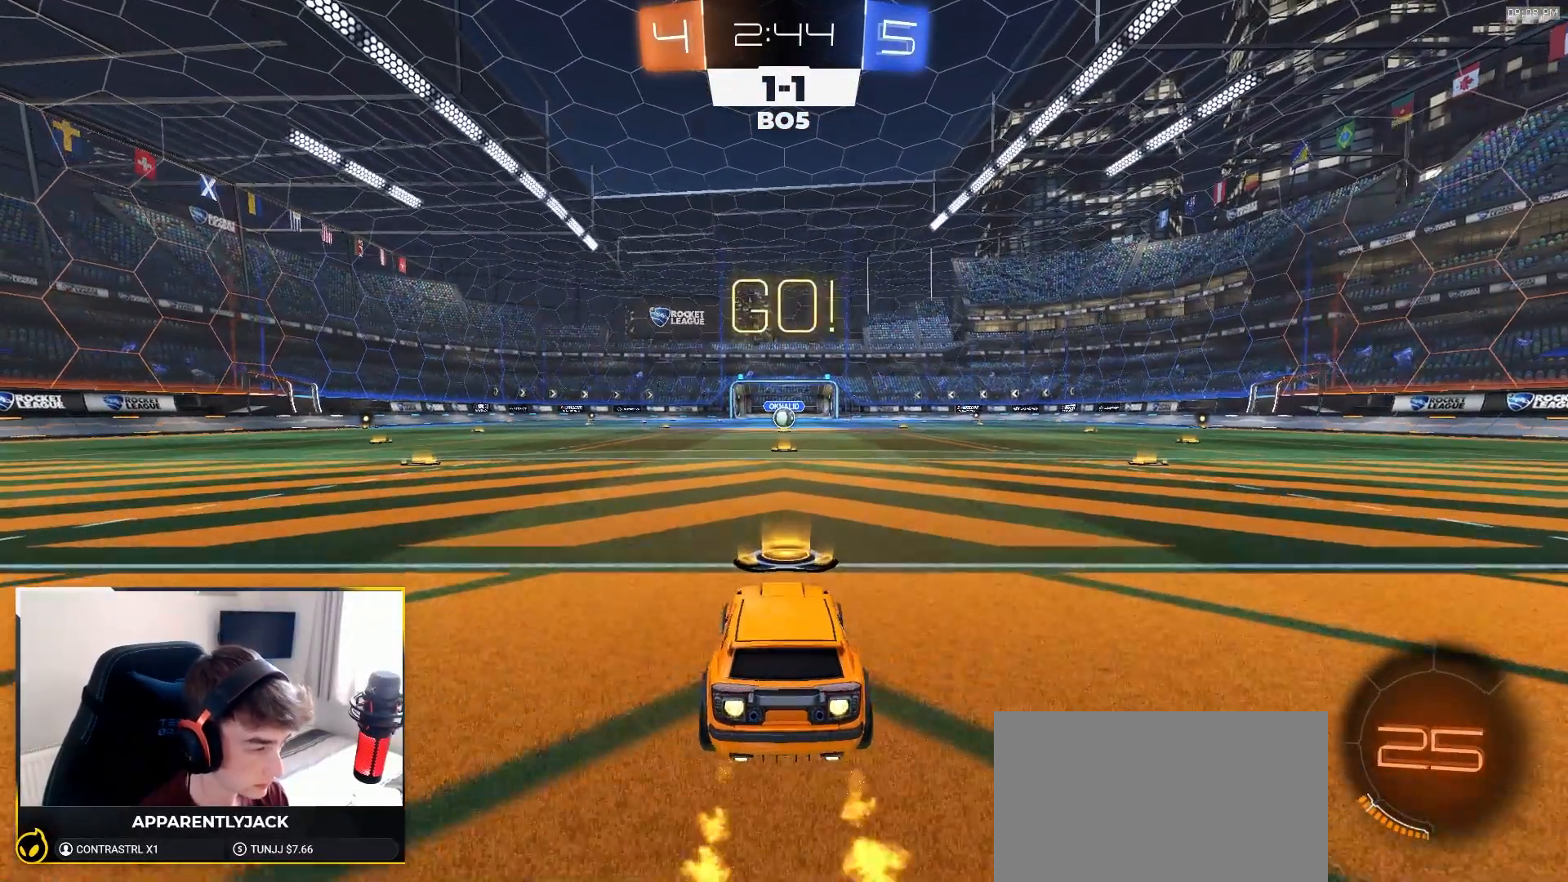
{"dt_ms": 500, "buttons": ["L1", "R1", "R2"], "left_stick": "down", "right_stick": "center", "events": [[217, "left_stick", "down-right"], [283, "CROSS", "down"], [350, "L1", "down"], [350, "left_stick", "up"], [367, "CROSS", "up"], [400, "CROSS", "down"], [450, "left_stick", "down"], [467, "CROSS", "up"]]}
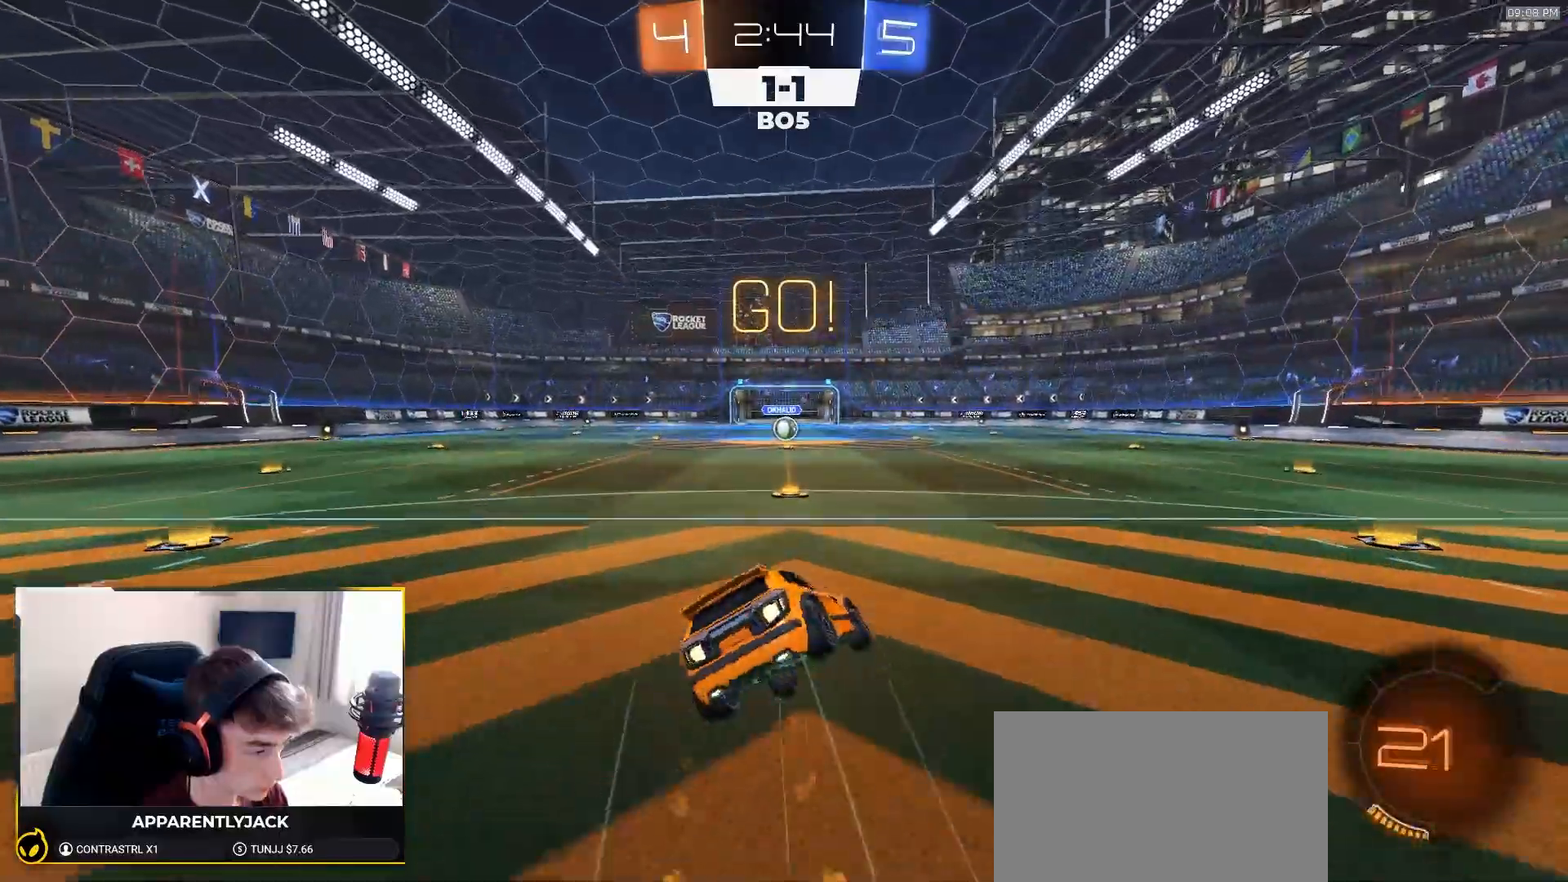
{"dt_ms": 500, "buttons": ["TRIANGLE", "L1", "R1", "R2"], "left_stick": "down-left", "right_stick": "center", "events": [[183, "left_stick", "down-left"], [350, "R1", "up"], [450, "R1", "down"], [500, "TRIANGLE", "down"]]}
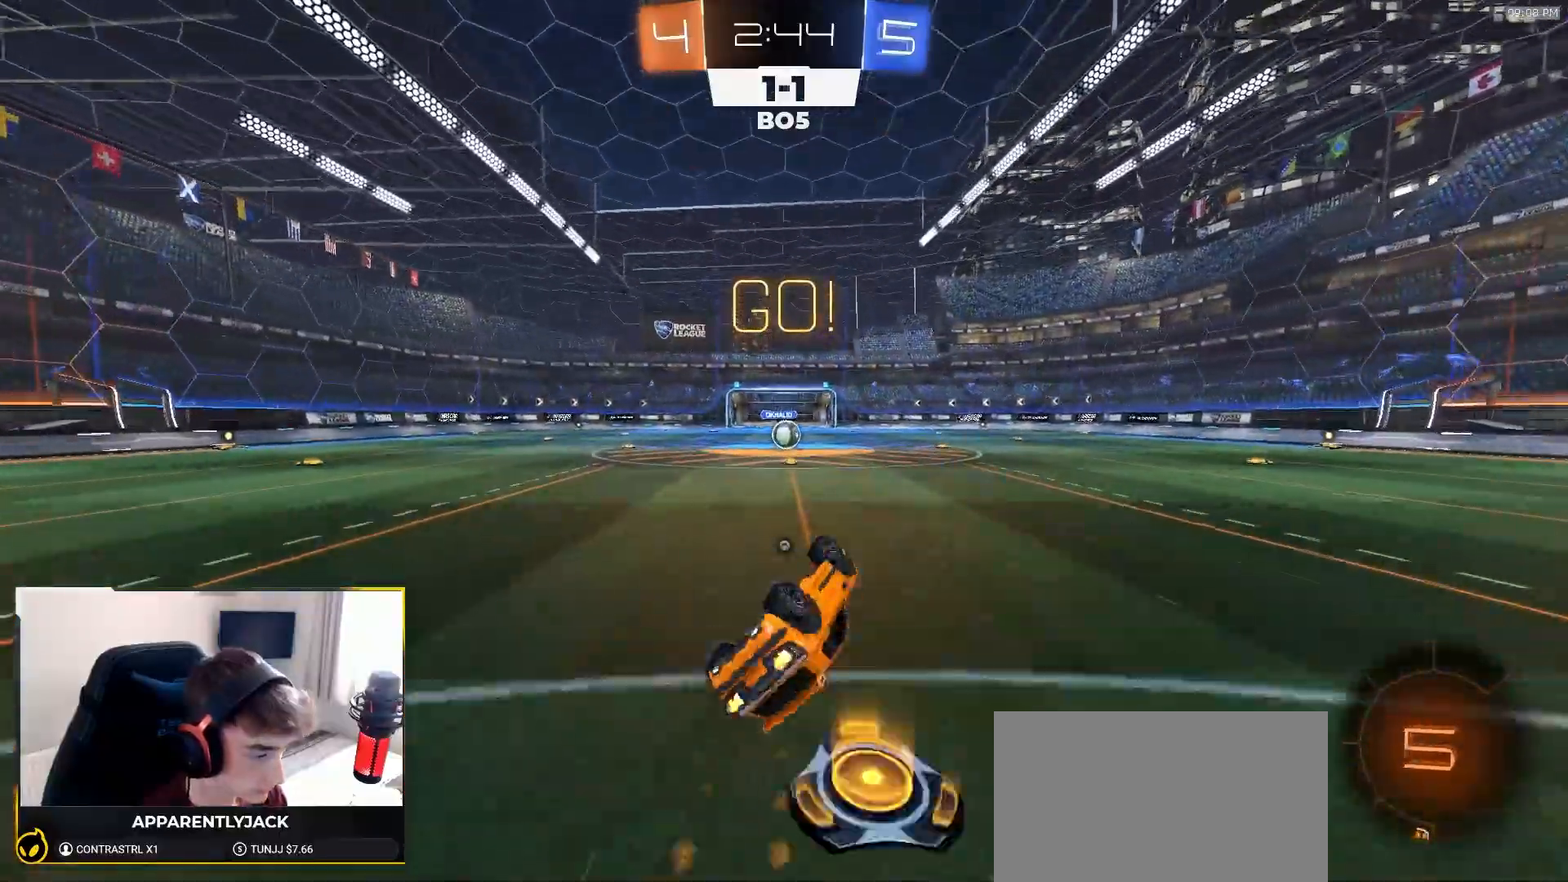
{"dt_ms": 1000, "buttons": ["CROSS", "R2"], "left_stick": "center", "right_stick": "center"}
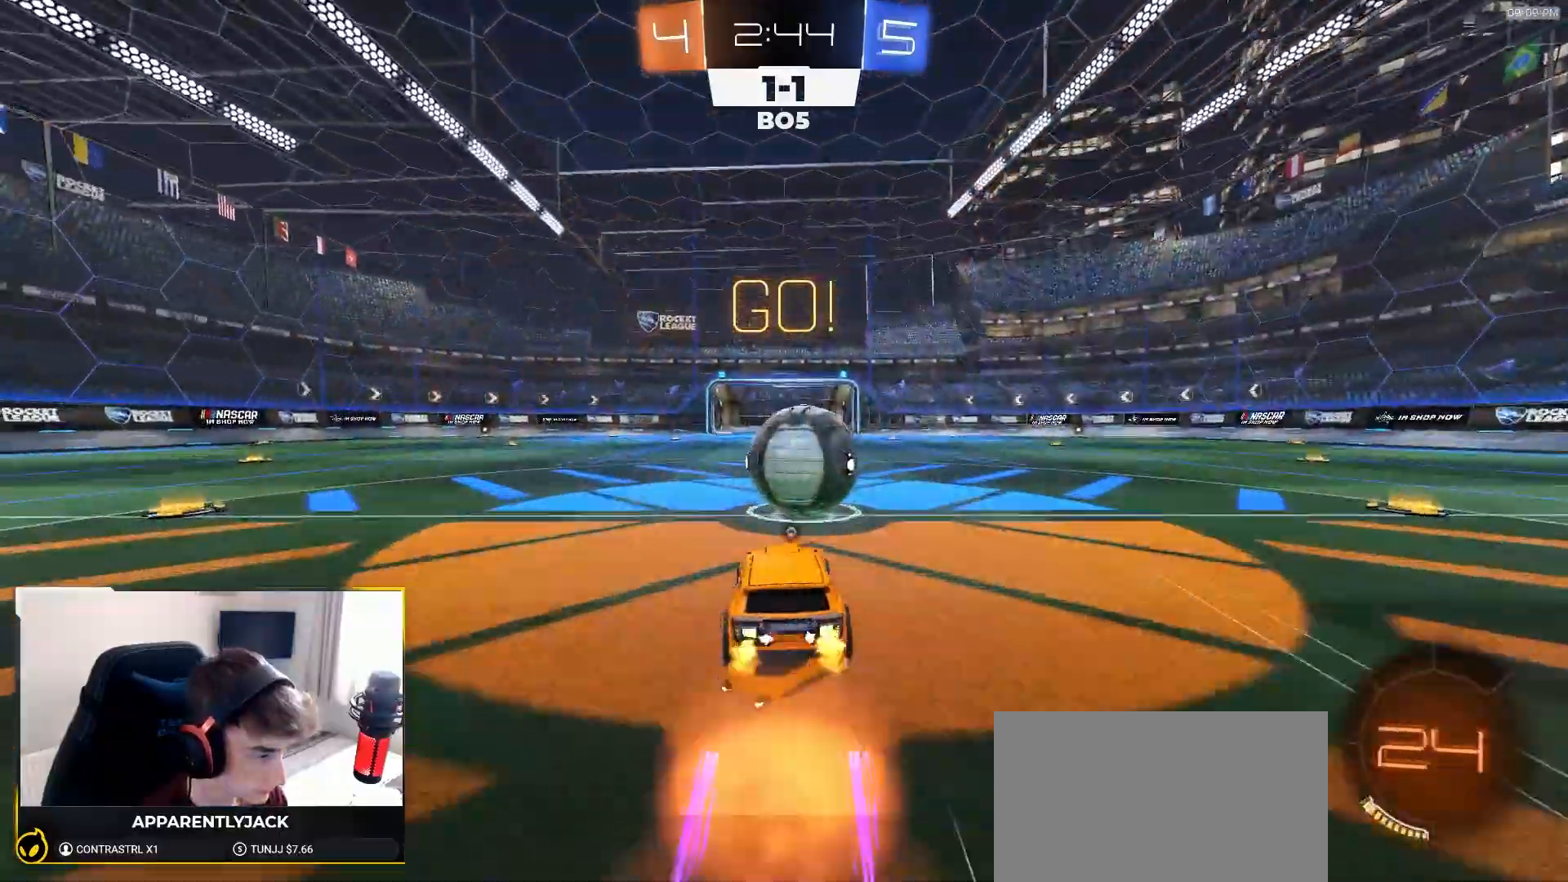
{"dt_ms": 500, "buttons": ["TRIANGLE", "R2"], "left_stick": "down", "right_stick": "center"}